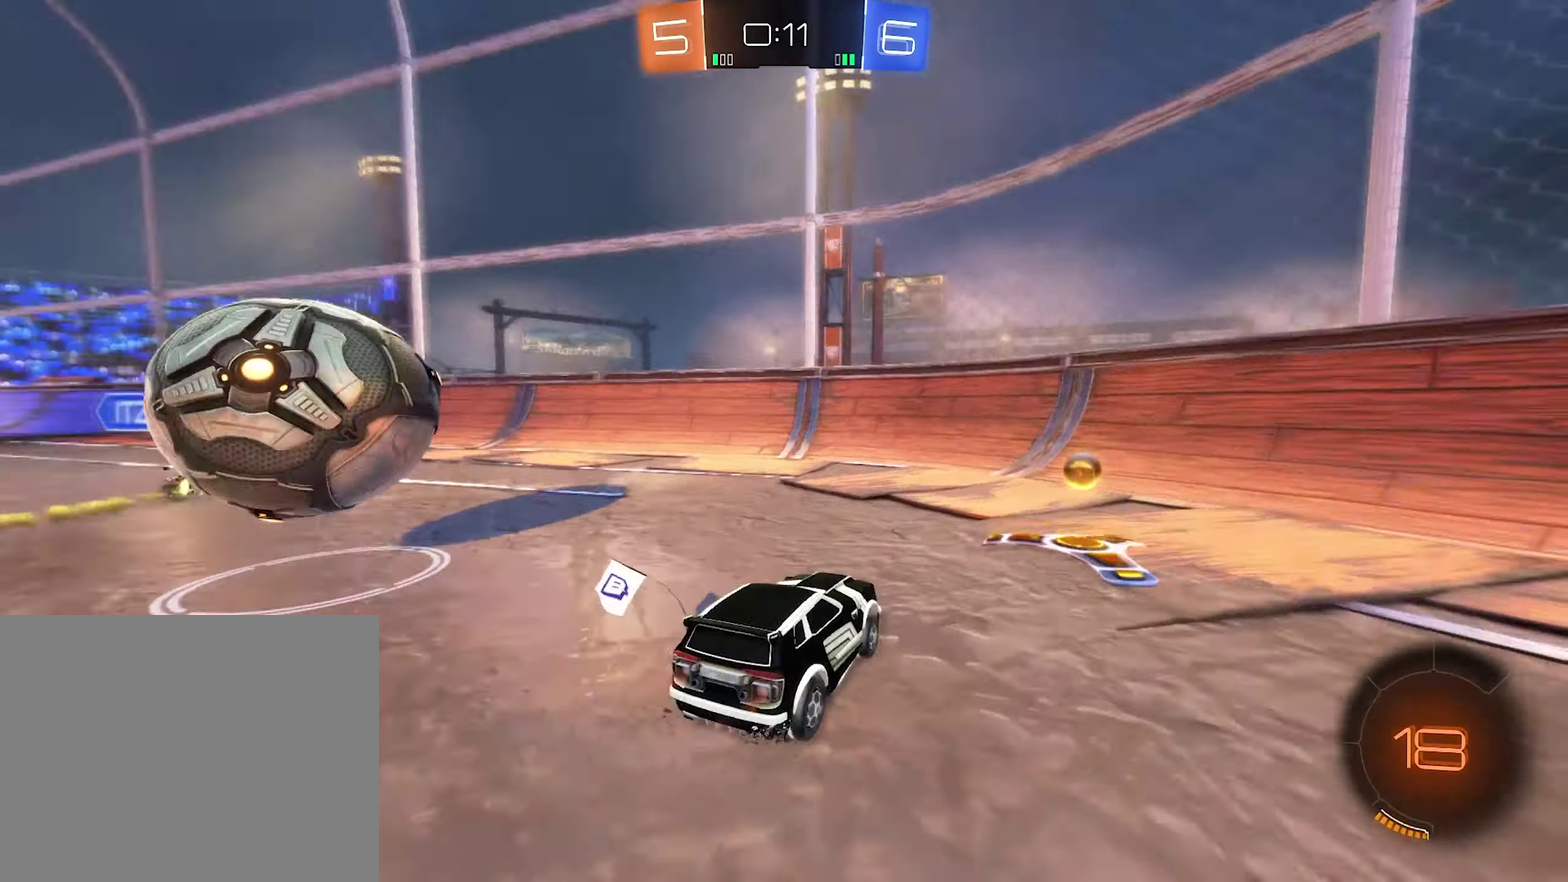
Gameplay with a controller (Xbox layout); each line is a JSON object with the inputs held at the frame after it. "events" lists button and stick changes between this image and that frame as [ms after this image, input, new state], when the widget could be followed in between.
{"buttons": ["R2"], "left_stick": "center", "right_stick": "center", "events": [[33, "R2", "up"], [33, "Y", "up"], [67, "left_stick", "left"], [133, "L1", "down"], [233, "L1", "up"], [233, "R2", "down"], [500, "left_stick", "center"]]}
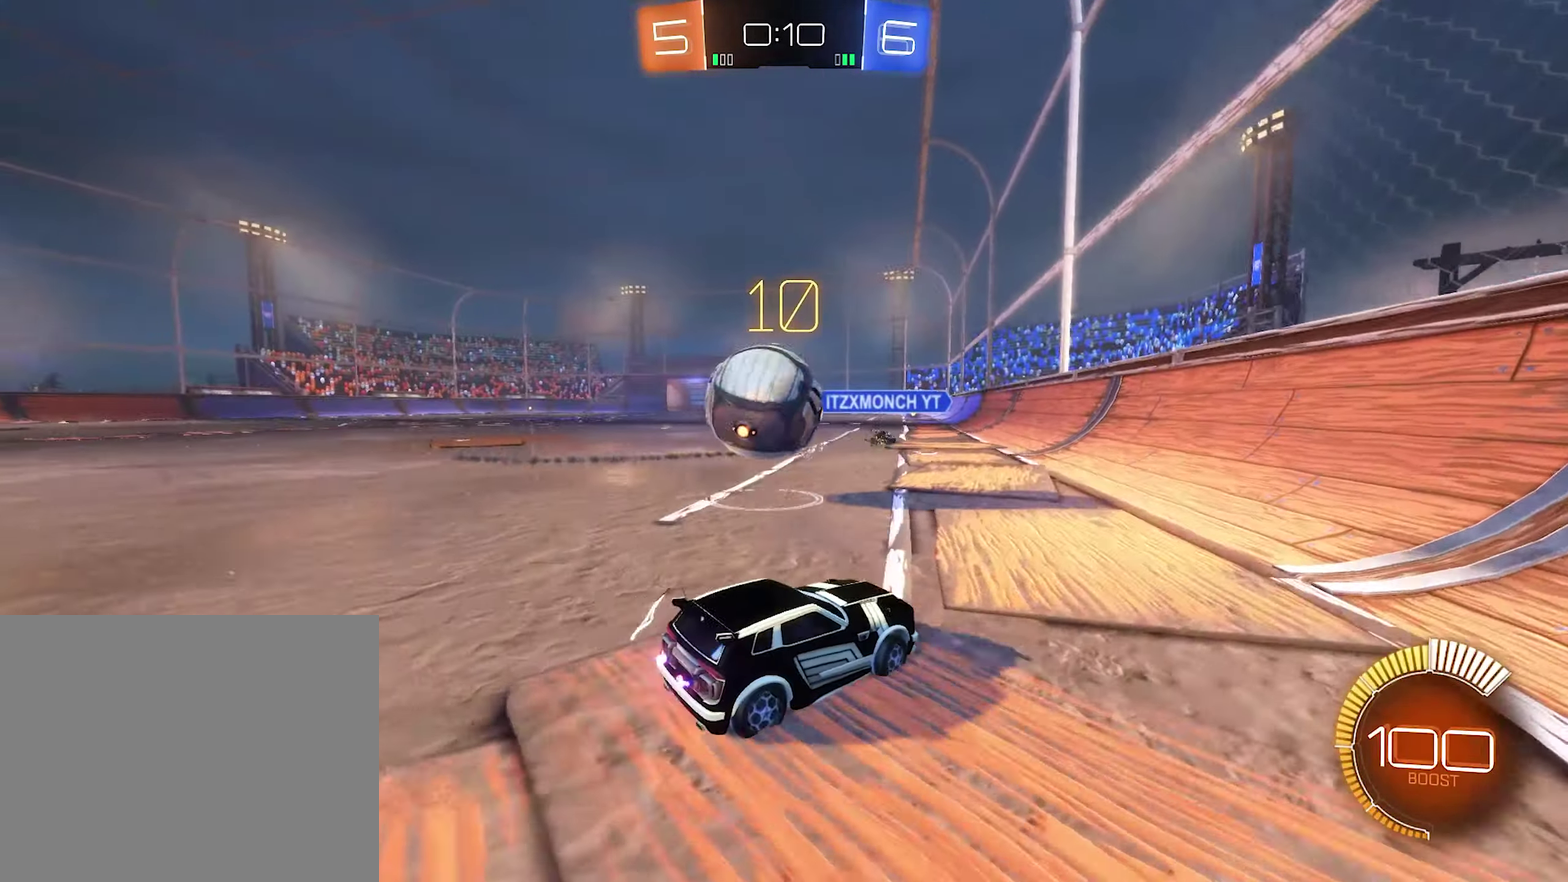
{"buttons": ["L2"], "left_stick": "left", "right_stick": "center", "events": [[100, "B", "down"], [333, "B", "up"], [383, "Y", "down"], [383, "left_stick", "left"], [500, "L2", "down"], [500, "R2", "up"], [500, "Y", "up"]]}
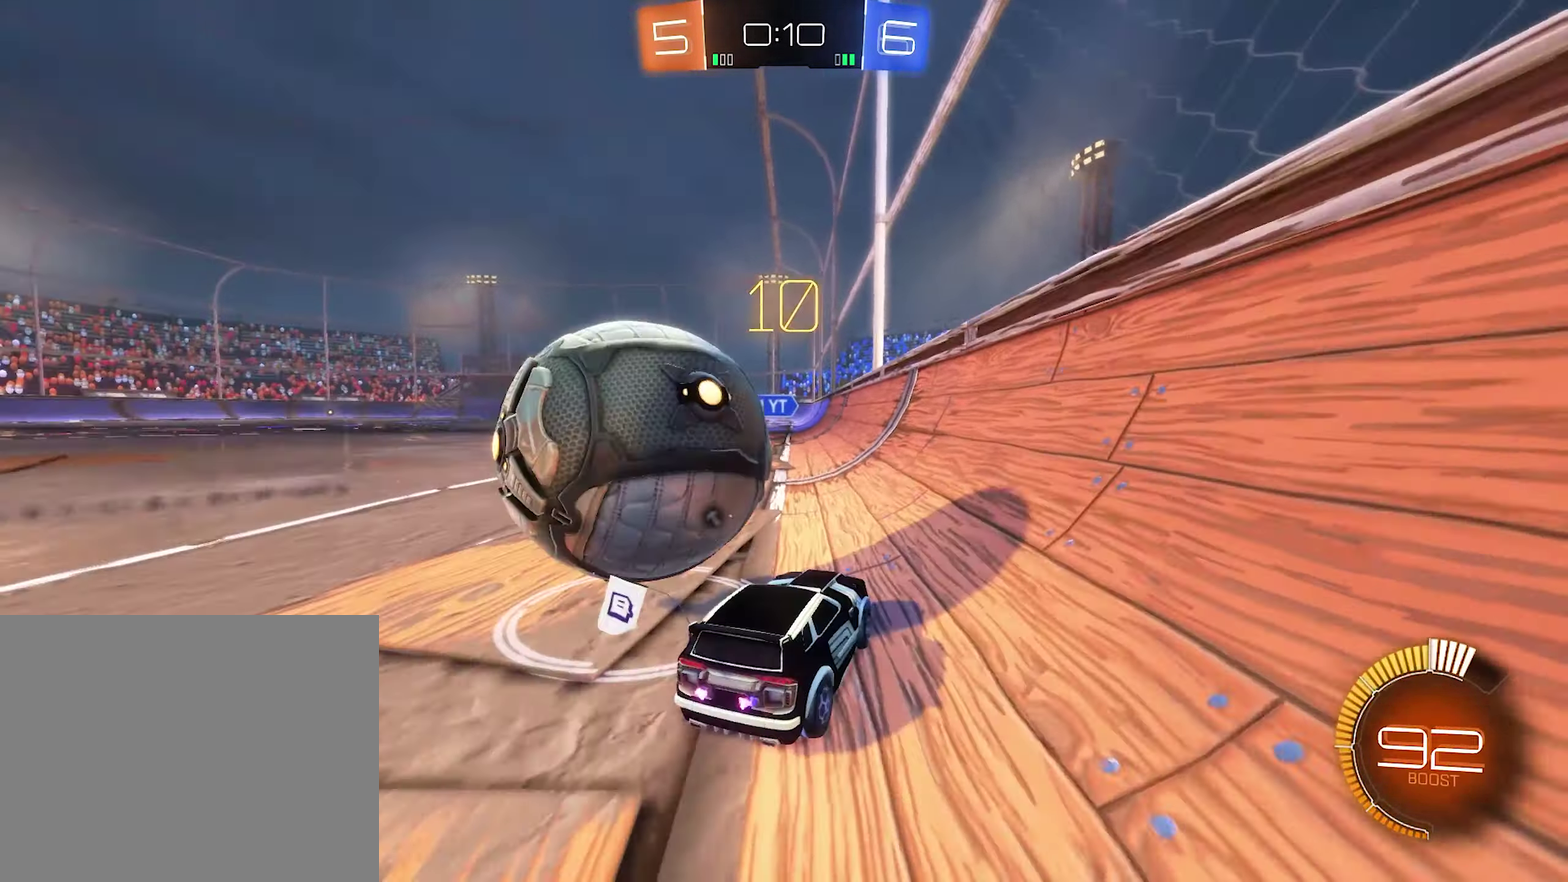
{"buttons": ["R2"], "left_stick": "center", "right_stick": "center", "events": [[33, "left_stick", "up-left"], [133, "left_stick", "center"], [167, "L2", "up"], [500, "R2", "down"]]}
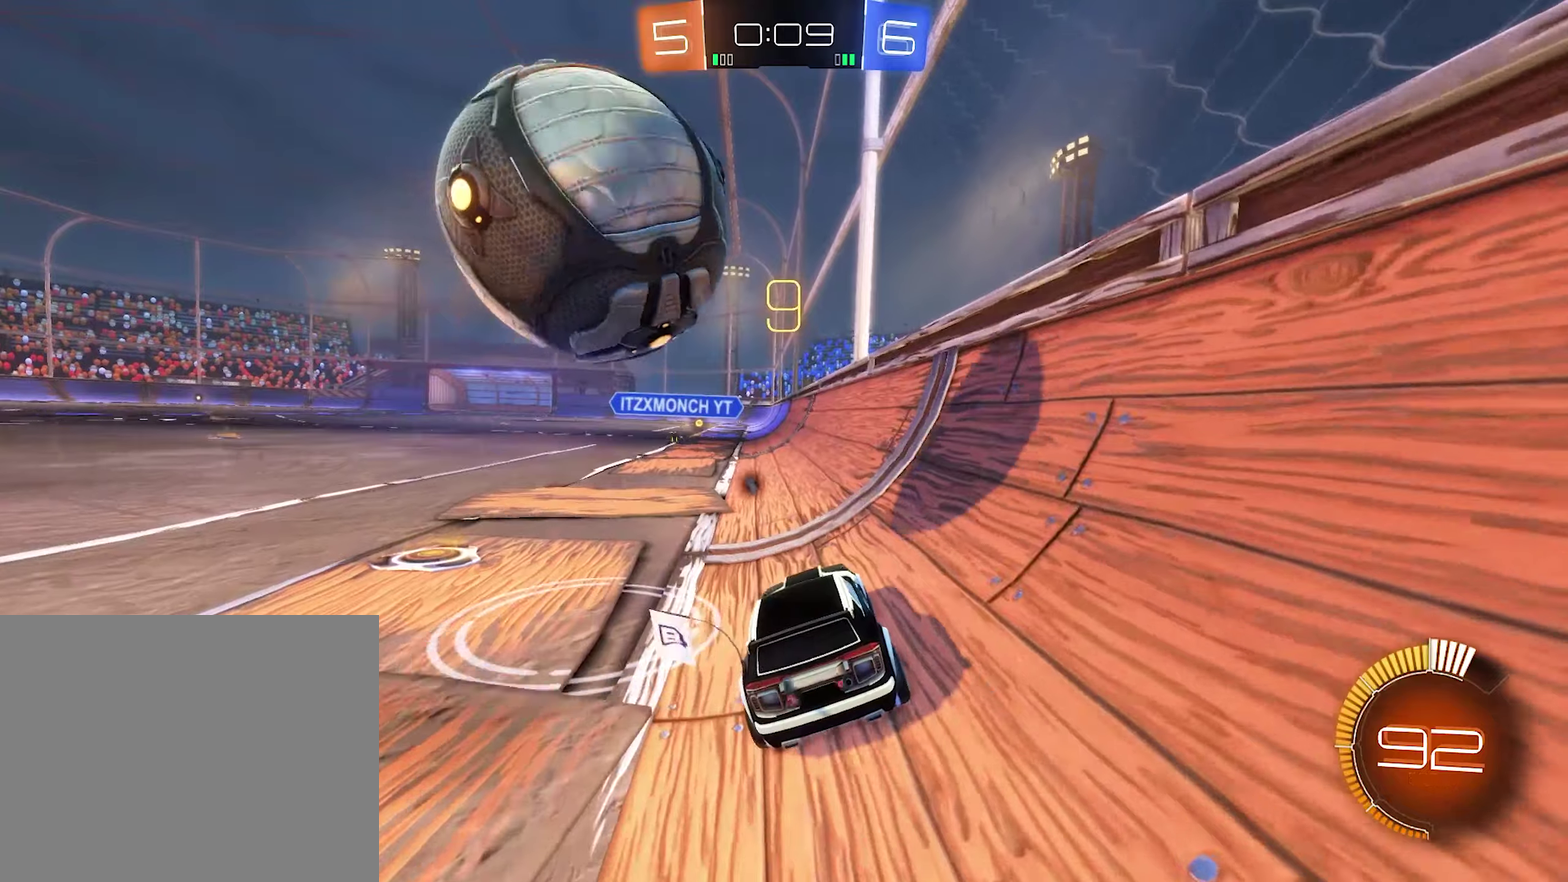
{"buttons": ["R2"], "left_stick": "center", "right_stick": "center", "events": [[250, "left_stick", "left"], [334, "left_stick", "center"]]}
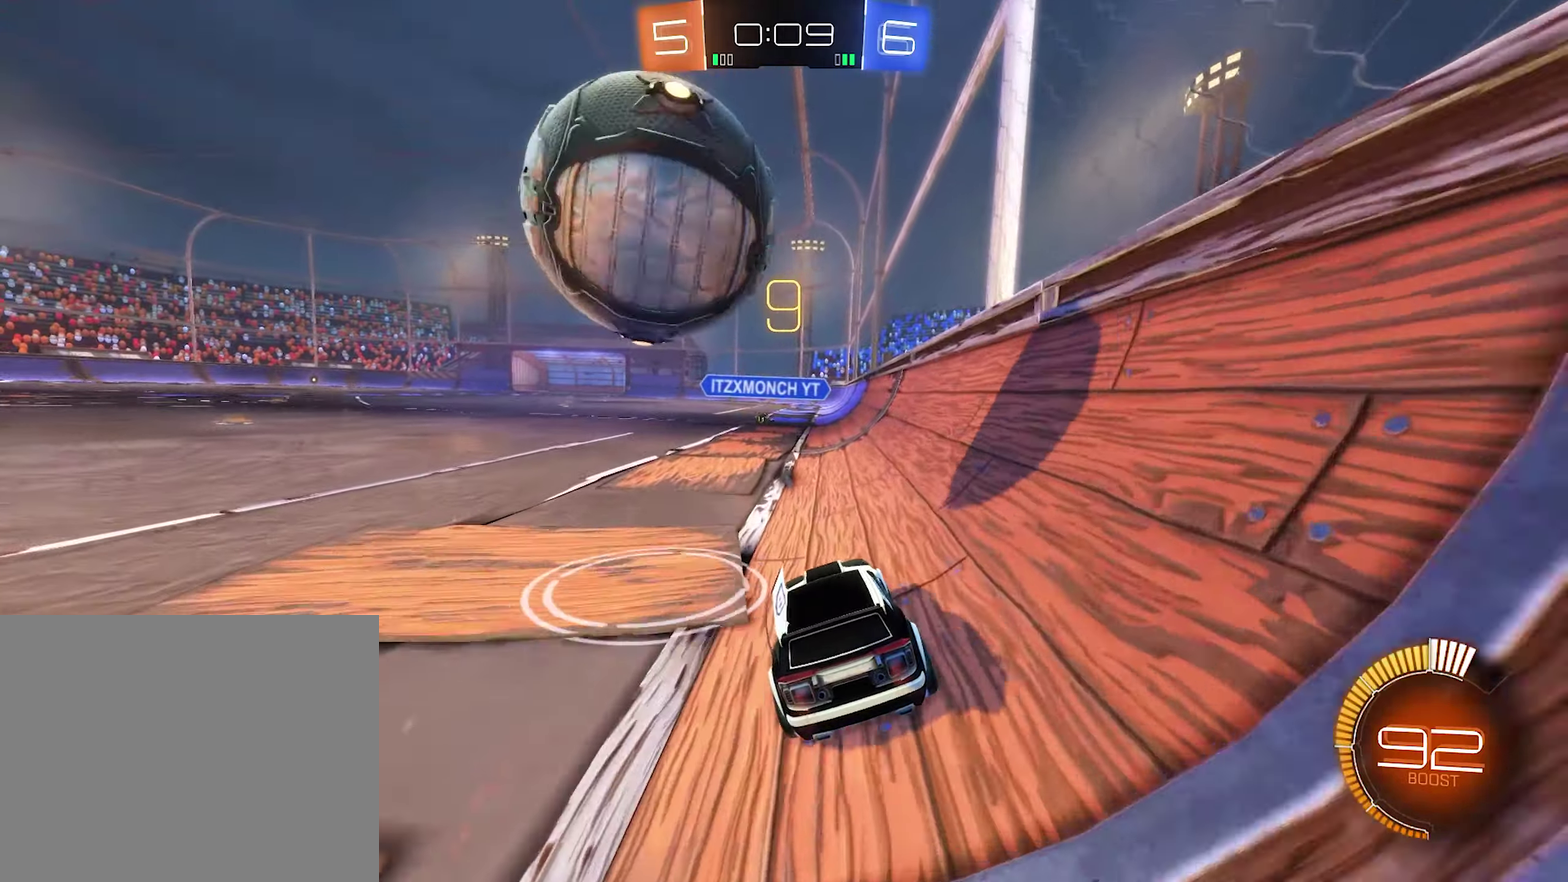
{"buttons": ["R2"], "left_stick": "center", "right_stick": "center", "events": [[167, "left_stick", "left"], [267, "left_stick", "center"]]}
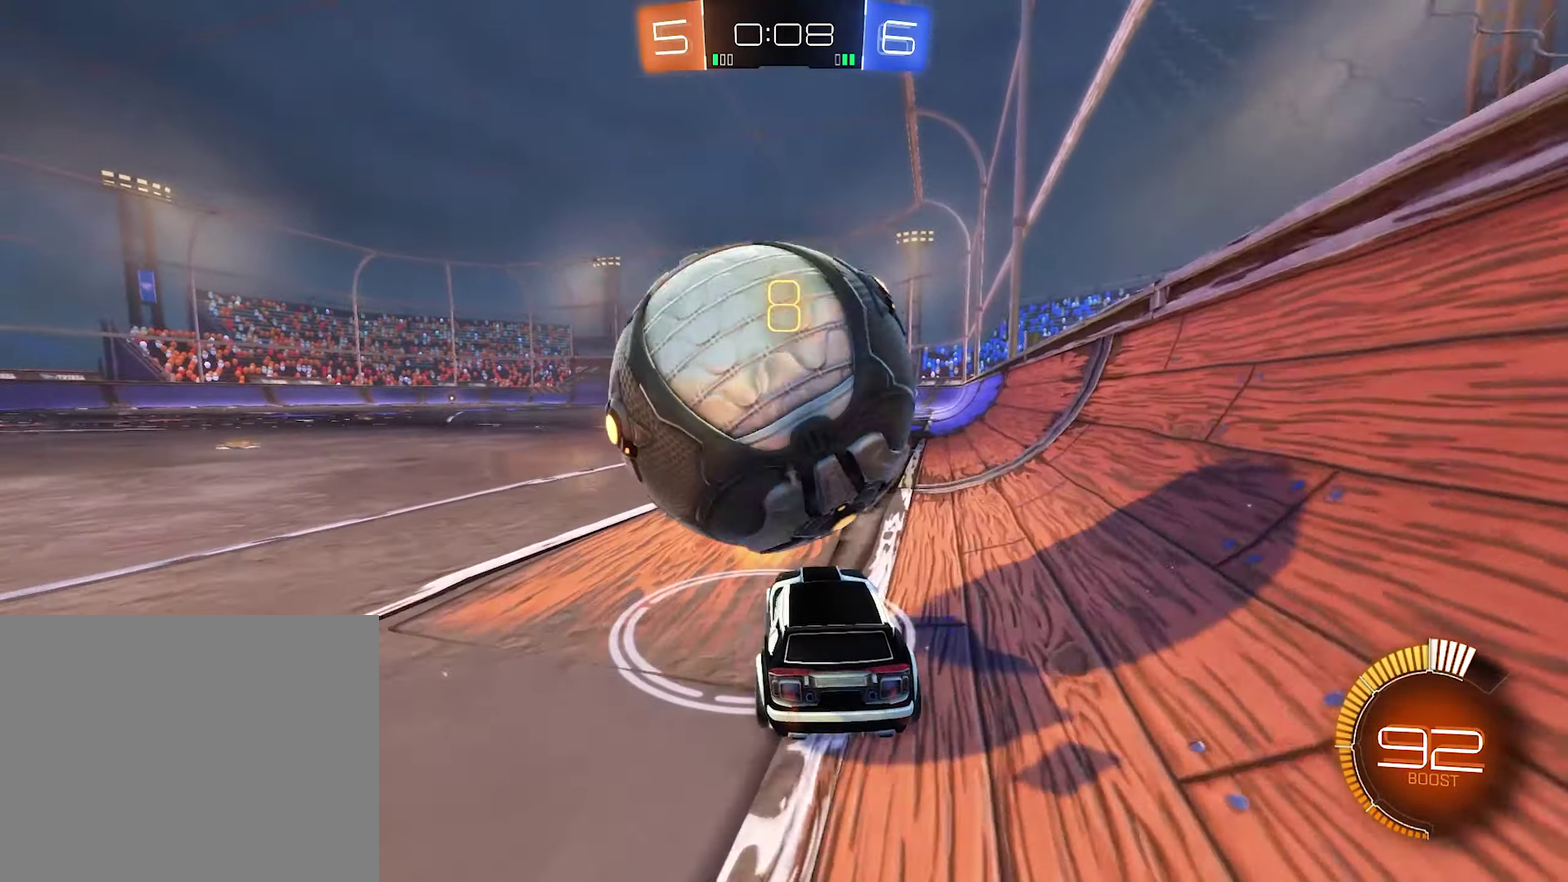
{"buttons": ["R2"], "left_stick": "center", "right_stick": "center", "events": [[167, "left_stick", "left"], [200, "R2", "up"], [234, "left_stick", "center"], [334, "R2", "down"]]}
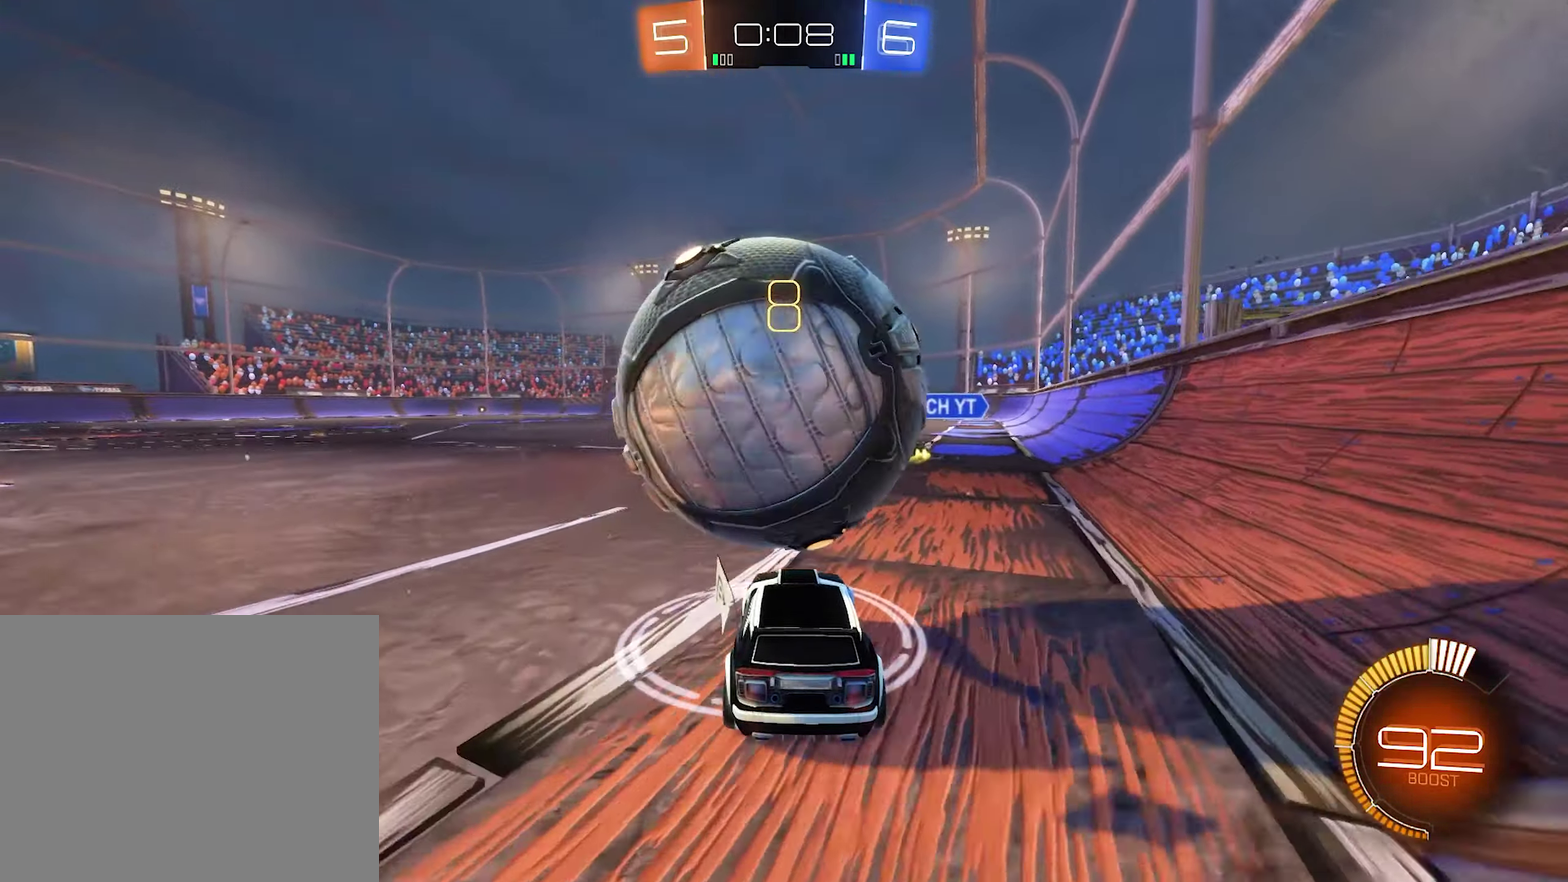
{"buttons": ["B", "R2"], "left_stick": "center", "right_stick": "center", "events": [[134, "R2", "up"], [300, "R2", "down"], [400, "left_stick", "right"], [467, "B", "down"], [467, "left_stick", "center"]]}
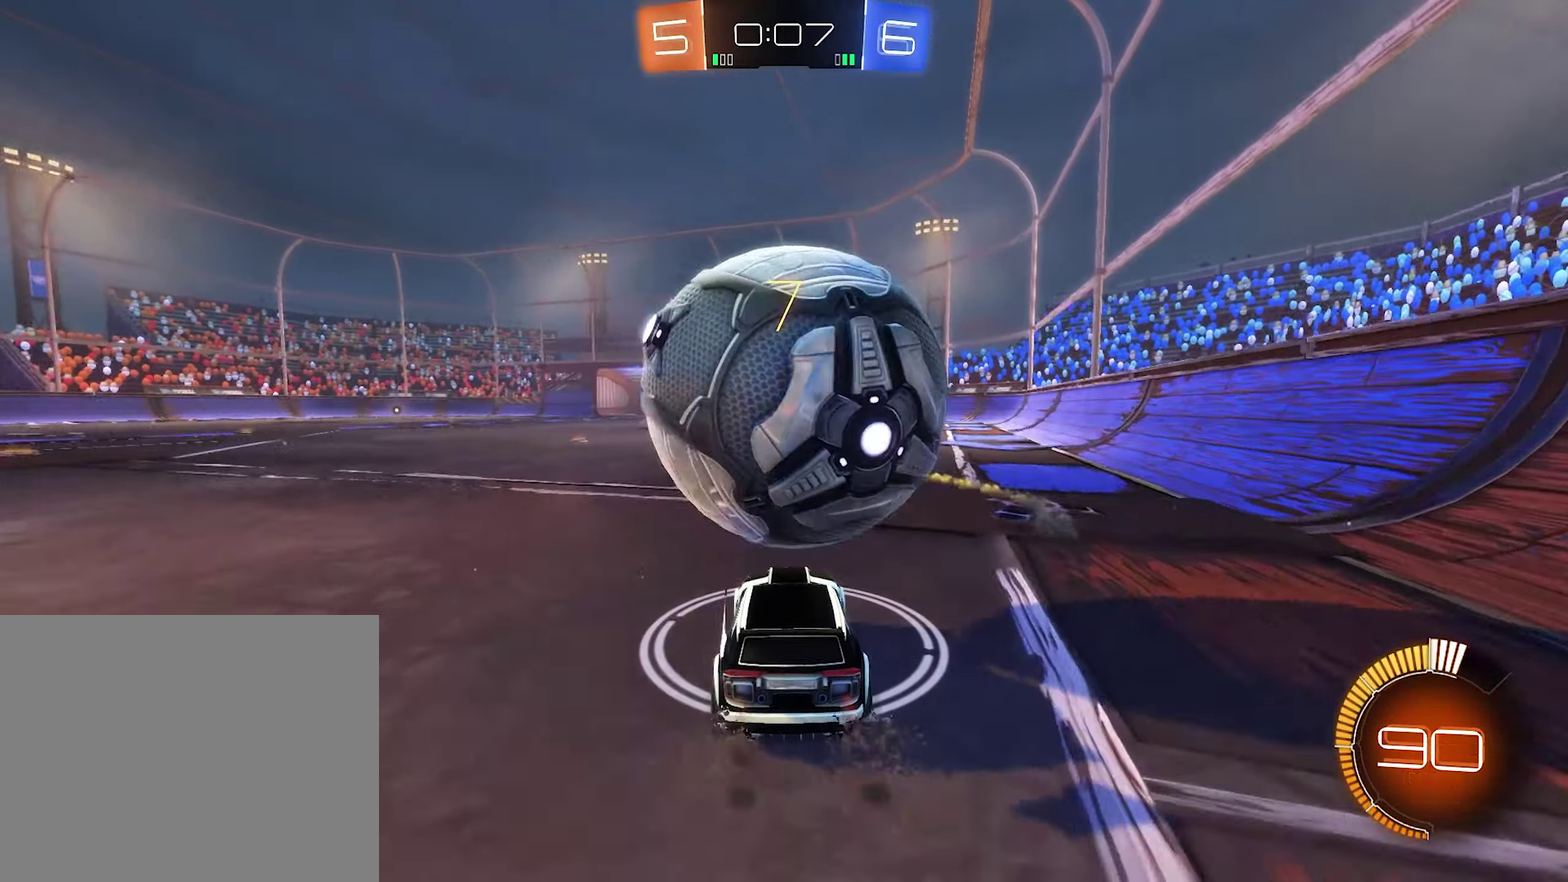
{"buttons": [], "left_stick": "center", "right_stick": "center", "events": [[50, "B", "up"], [334, "B", "down"], [400, "B", "up"], [434, "R2", "up"]]}
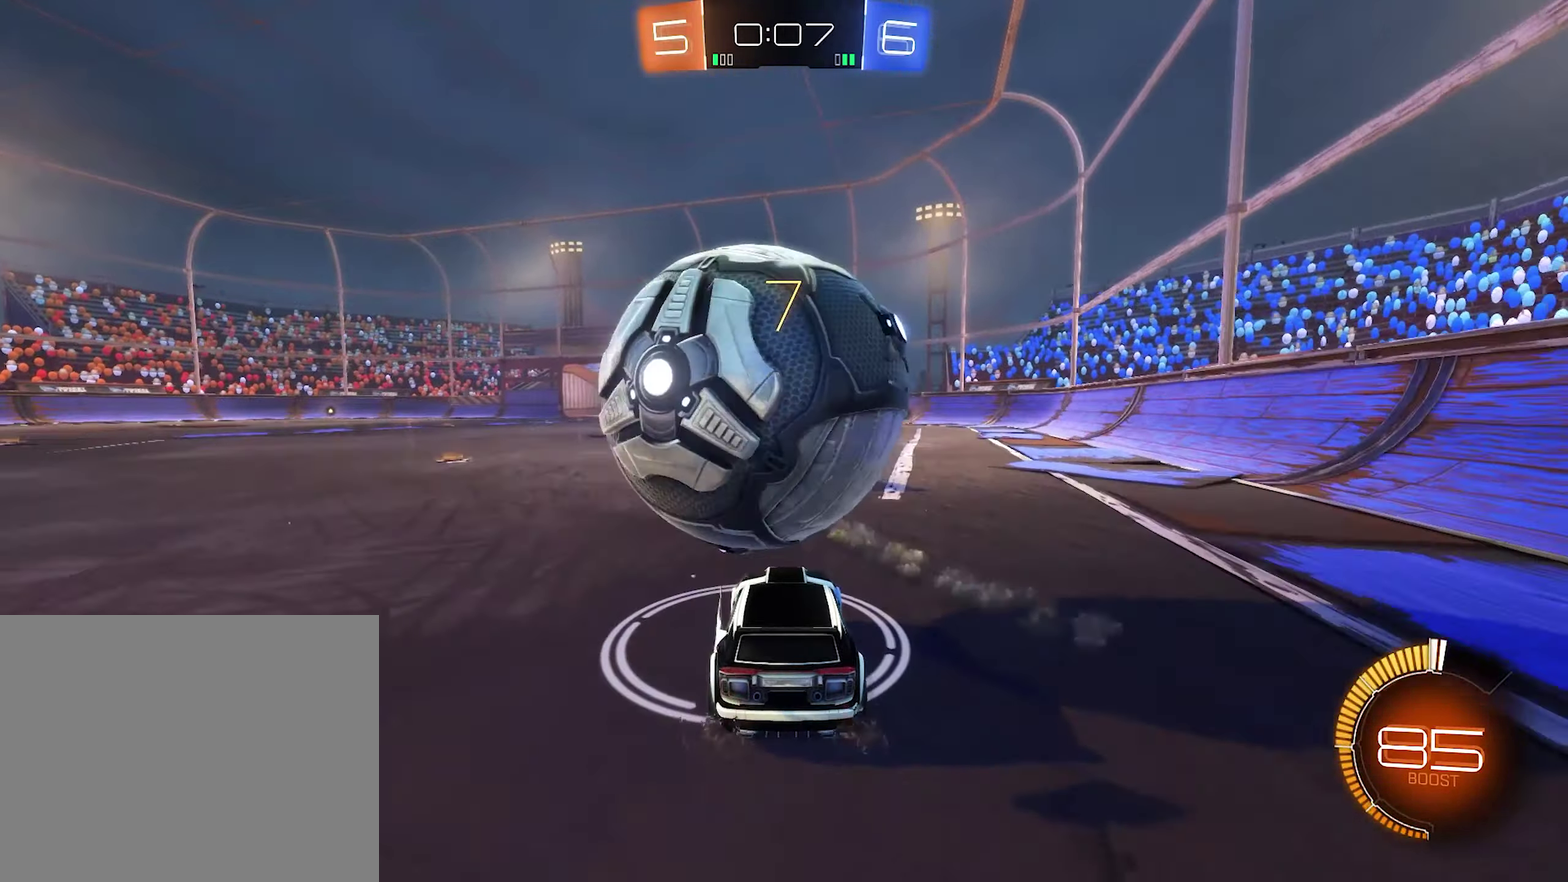
{"buttons": [], "left_stick": "center", "right_stick": "center", "events": [[67, "R2", "down"], [167, "B", "down"], [200, "left_stick", "left"], [334, "left_stick", "center"], [367, "B", "up"], [400, "R2", "up"]]}
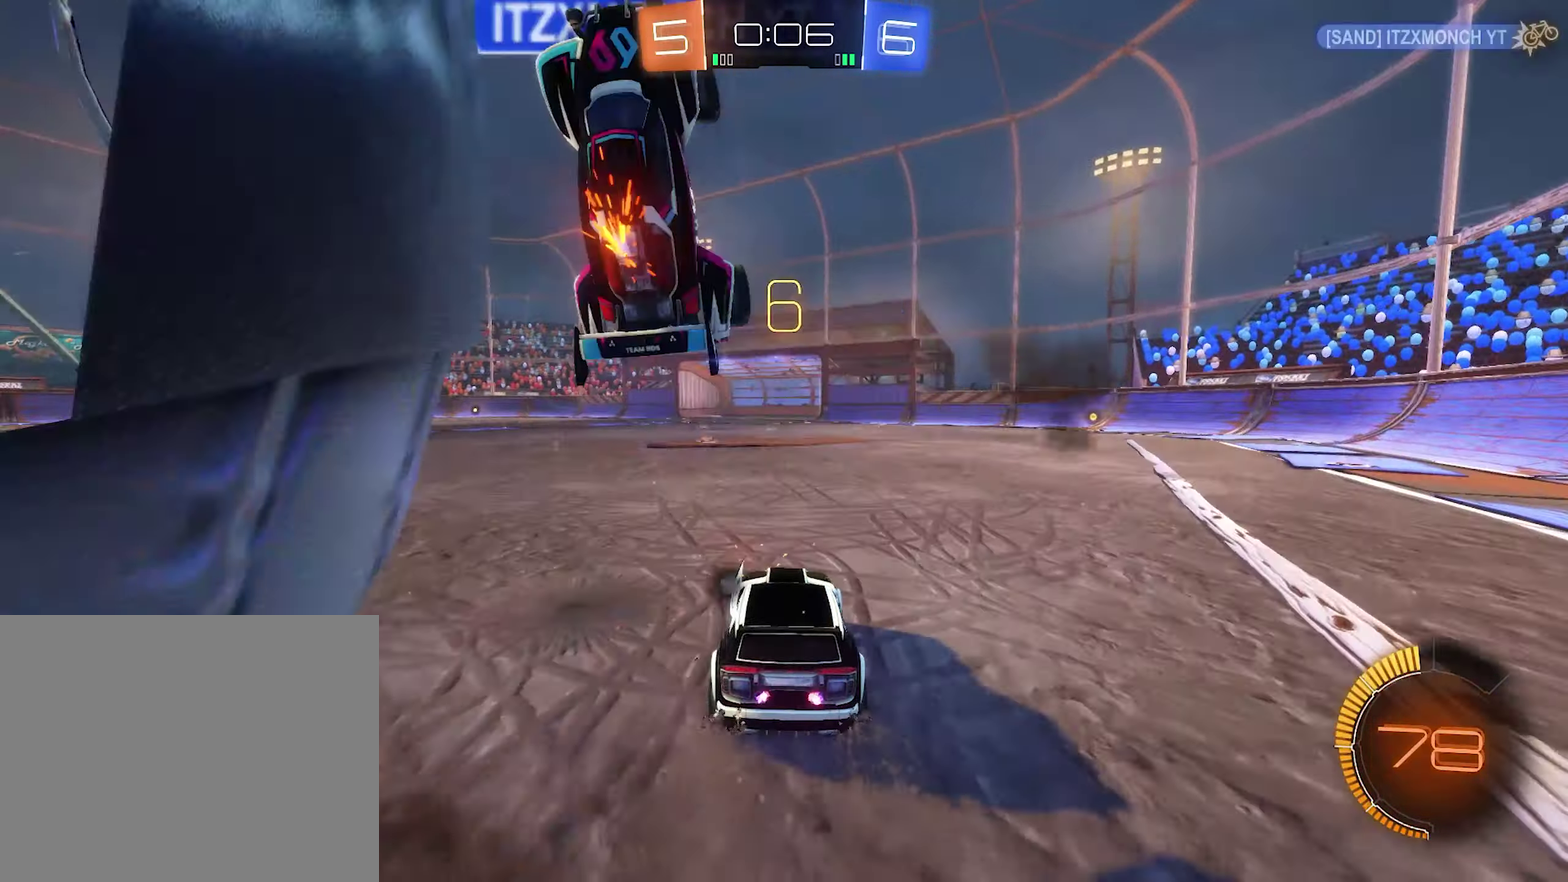
{"buttons": ["B", "R2"], "left_stick": "up-left", "right_stick": "center", "events": [[134, "left_stick", "left"], [217, "R2", "down"], [234, "Y", "down"], [267, "L1", "down"], [300, "left_stick", "up-left"], [400, "L1", "up"], [400, "Y", "up"], [500, "B", "down"]]}
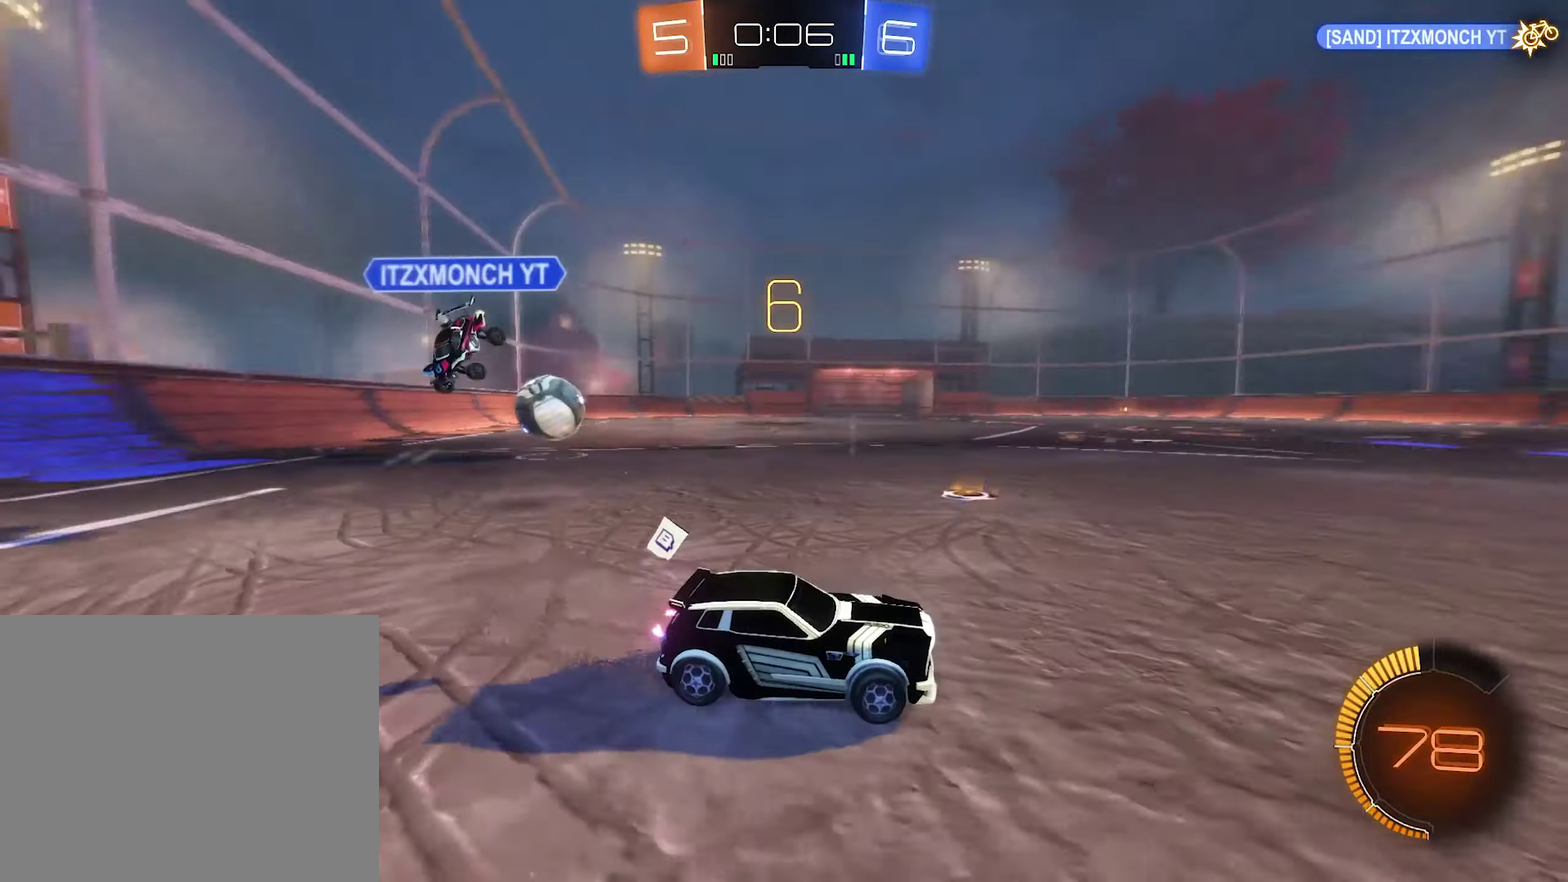
{"buttons": ["B", "R2"], "left_stick": "up-left", "right_stick": "center", "events": []}
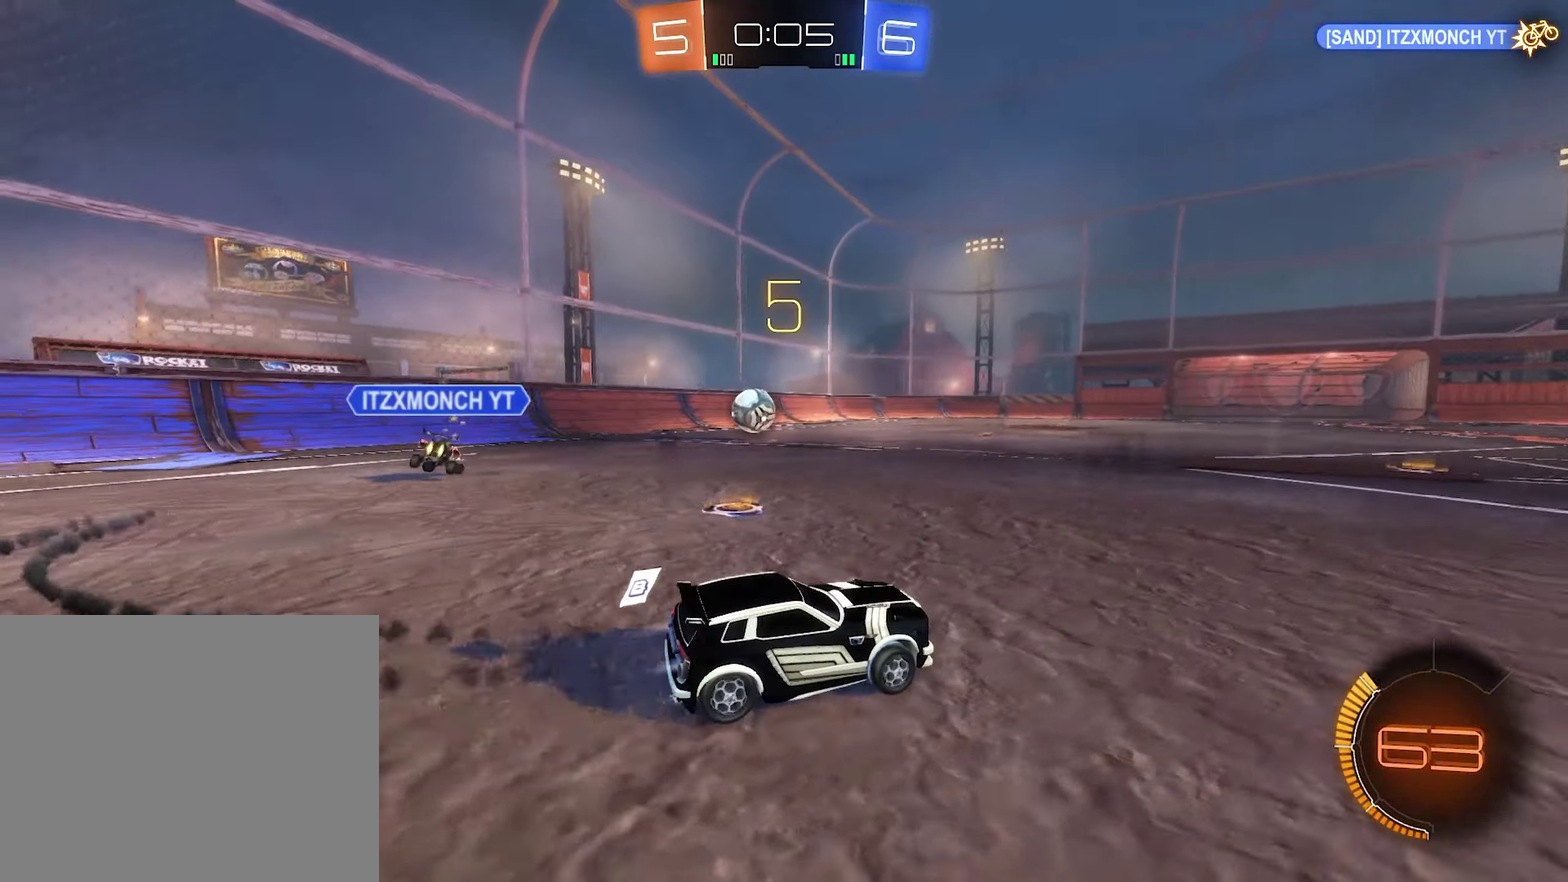
{"buttons": ["B", "R2"], "left_stick": "center", "right_stick": "center", "events": [[217, "B", "up"], [267, "left_stick", "left"], [300, "B", "down"], [400, "left_stick", "center"]]}
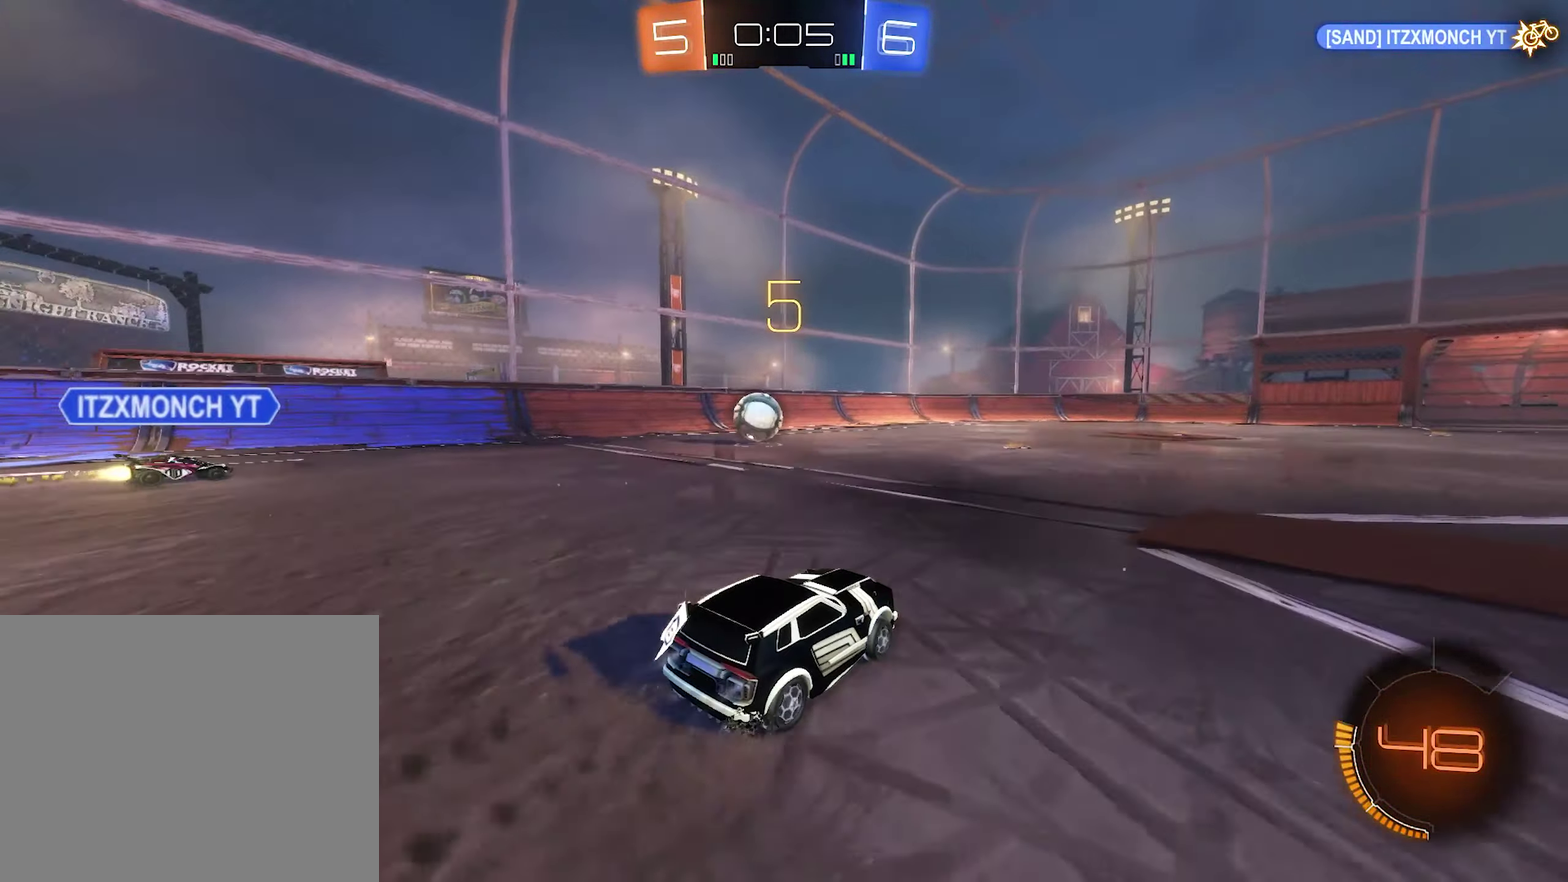
{"buttons": ["R2"], "left_stick": "left", "right_stick": "center", "events": [[234, "left_stick", "left"], [334, "B", "up"]]}
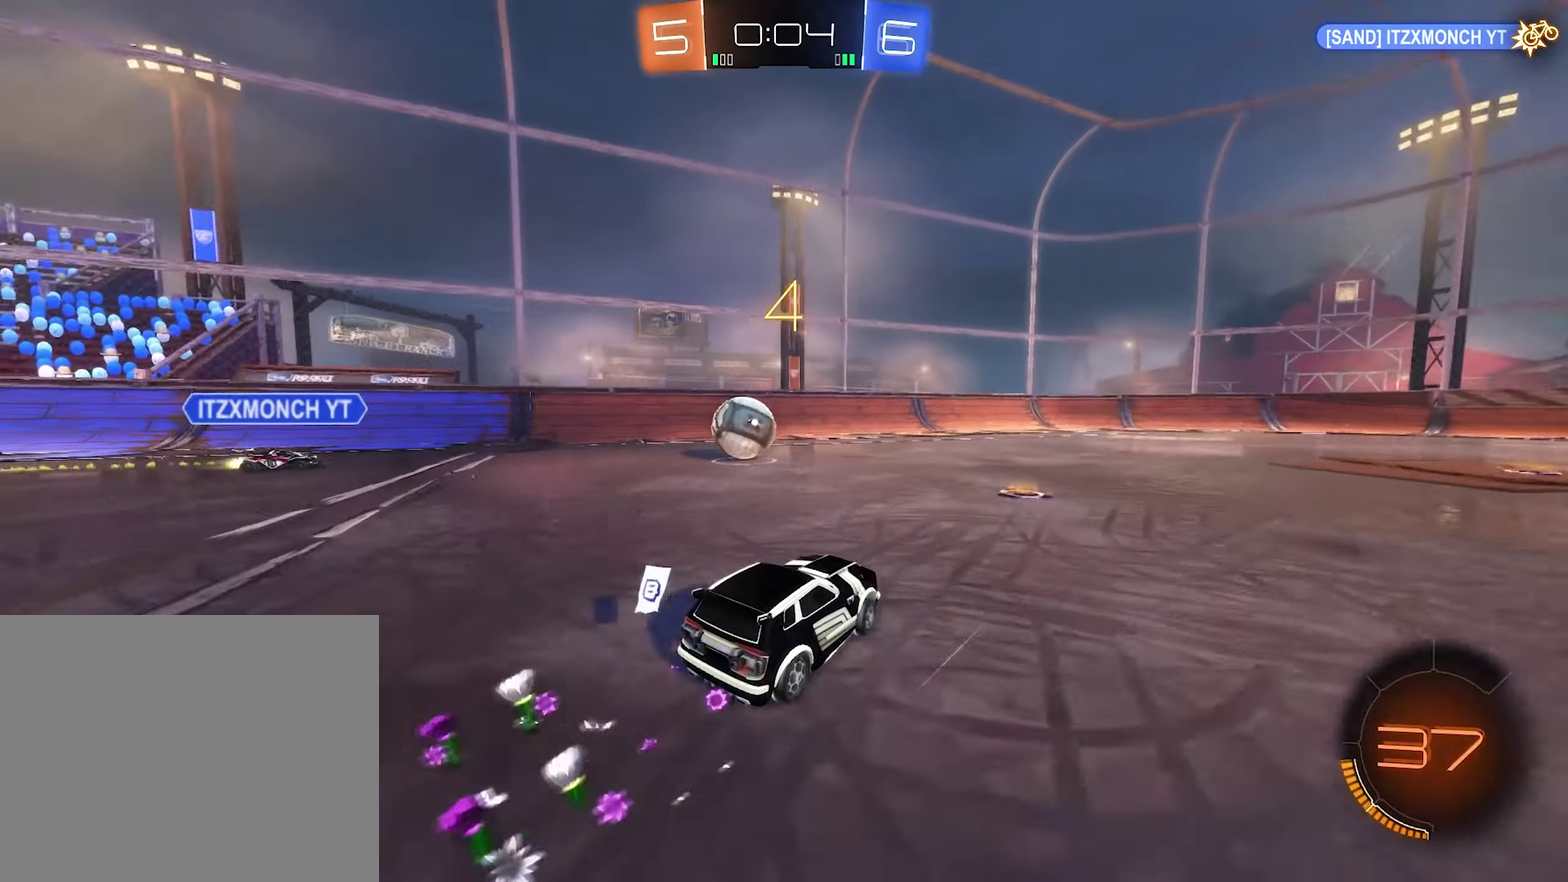
{"buttons": [], "left_stick": "right", "right_stick": "center", "events": [[333, "R2", "up"], [466, "left_stick", "right"]]}
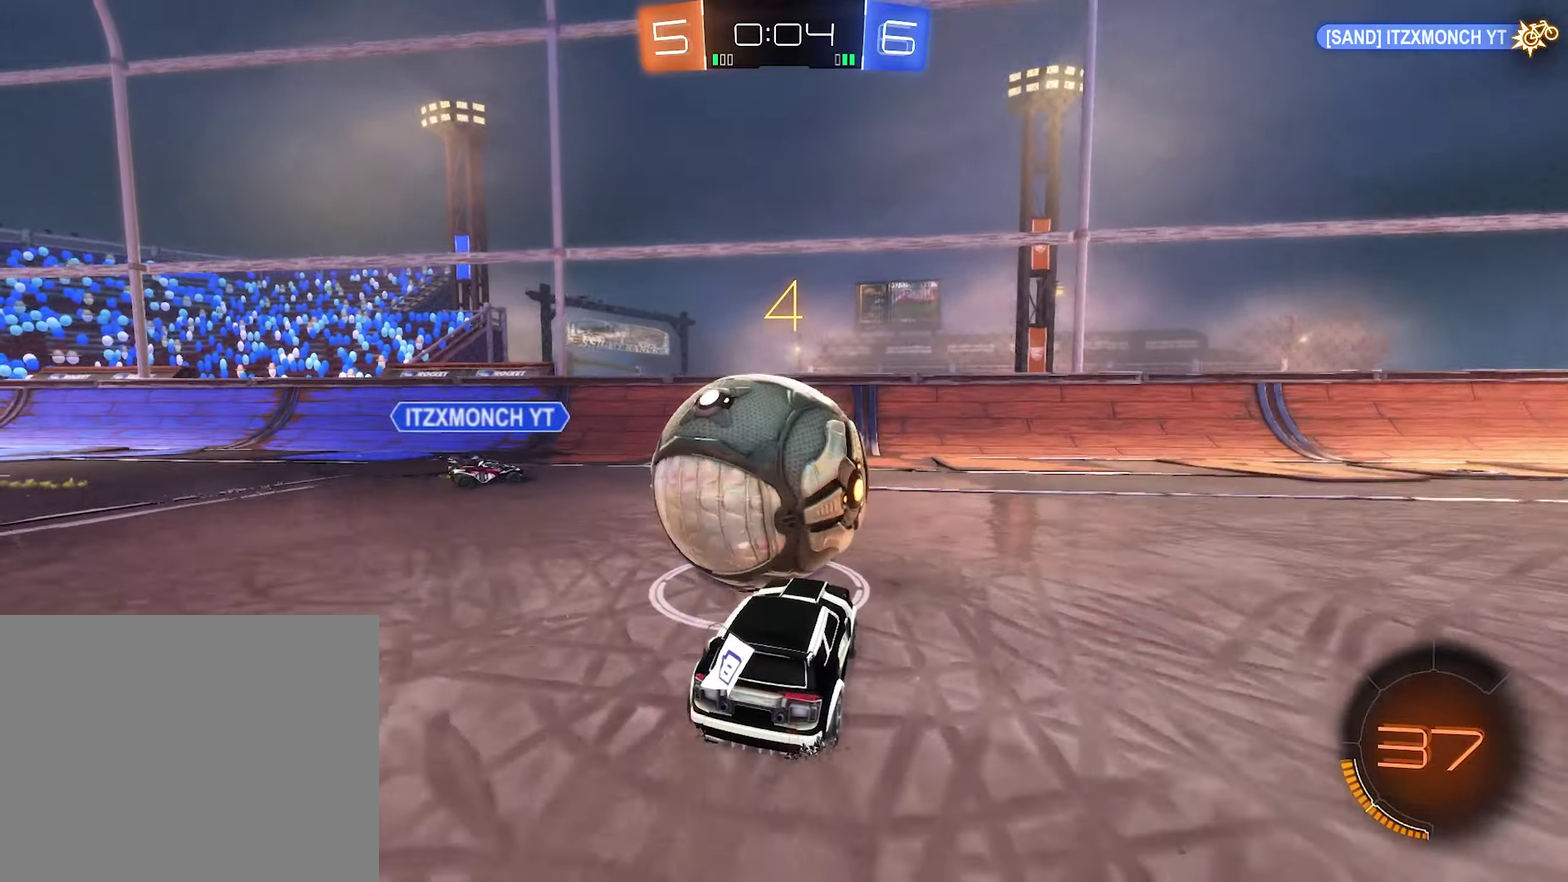
{"buttons": ["R2"], "left_stick": "down-right", "right_stick": "center", "events": [[133, "R2", "down"], [233, "L1", "down"], [383, "L1", "up"], [400, "left_stick", "down-right"]]}
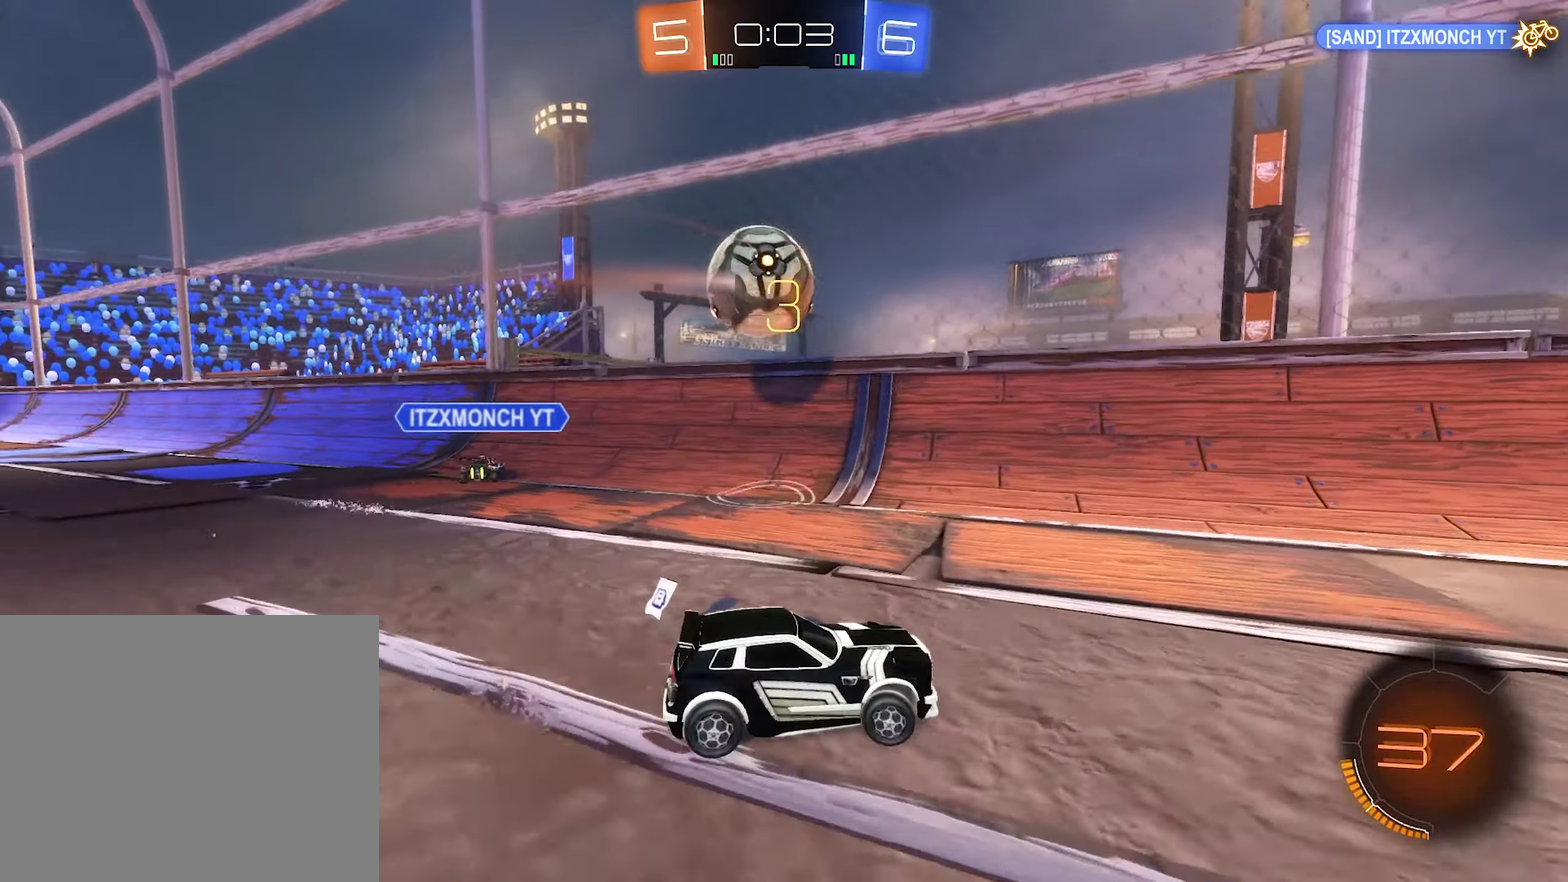
{"buttons": ["R2"], "left_stick": "down-right", "right_stick": "center", "events": [[133, "L1", "down"], [233, "L1", "up"]]}
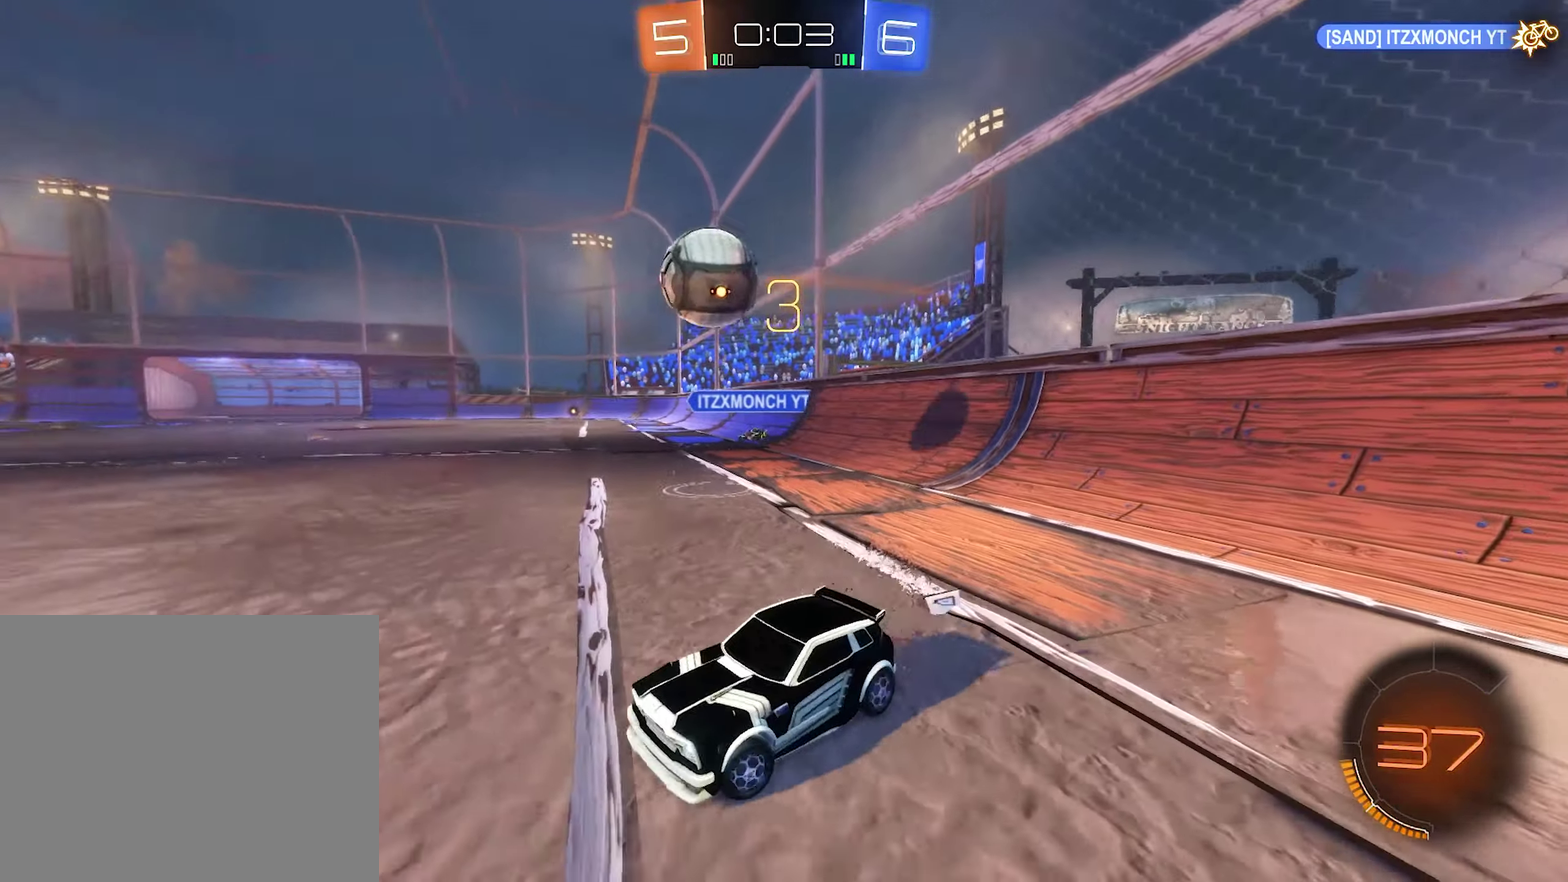
{"buttons": ["B", "R2"], "left_stick": "up-left", "right_stick": "center", "events": [[266, "B", "down"], [366, "left_stick", "center"], [466, "left_stick", "up-left"]]}
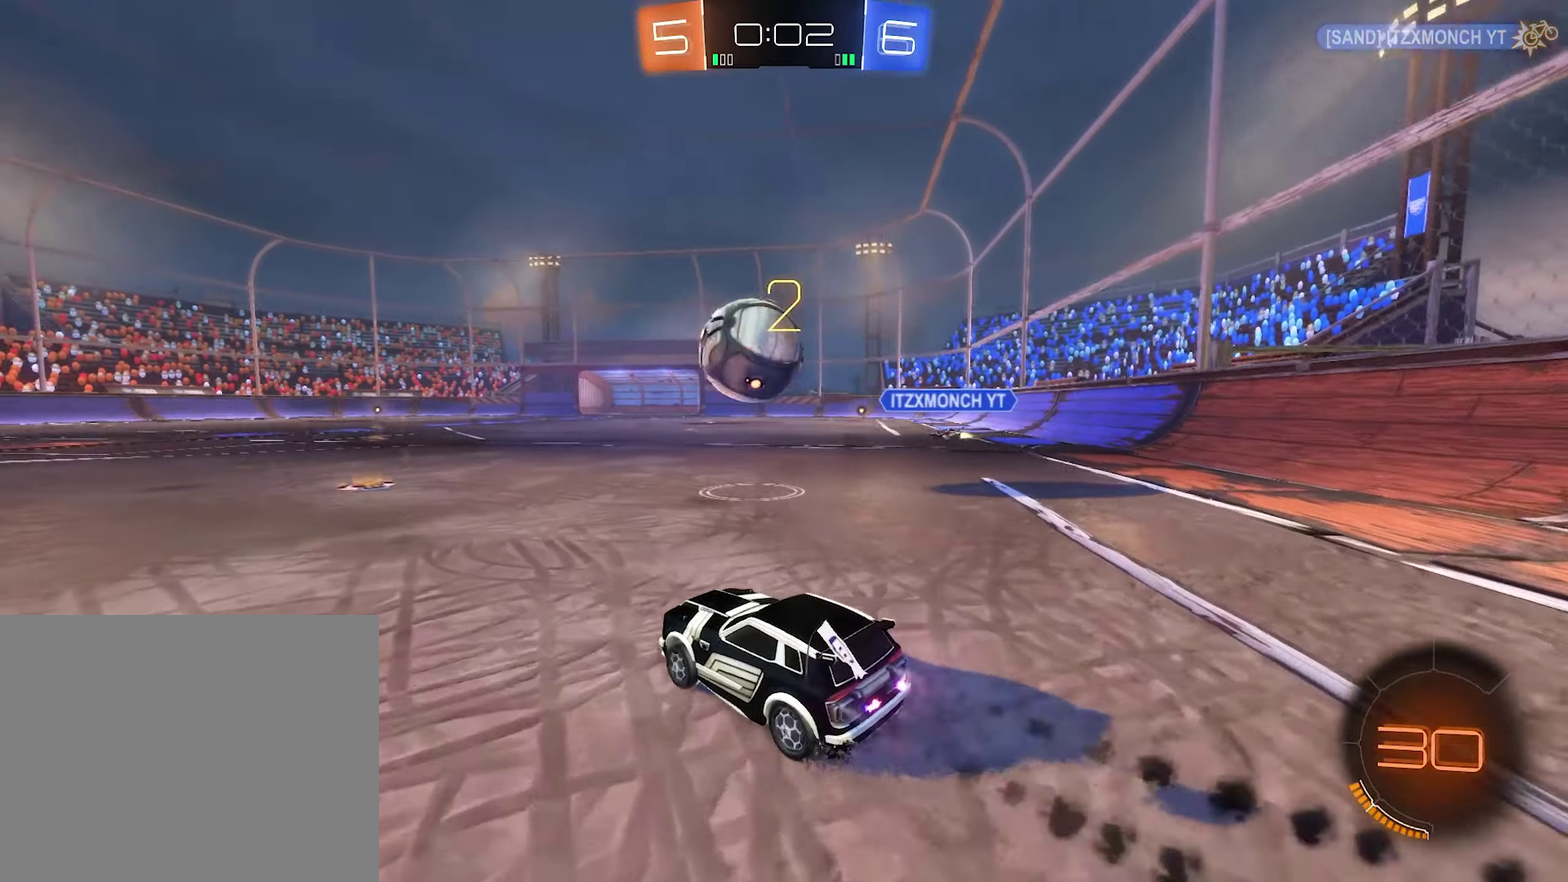
{"buttons": ["R2"], "left_stick": "center", "right_stick": "center"}
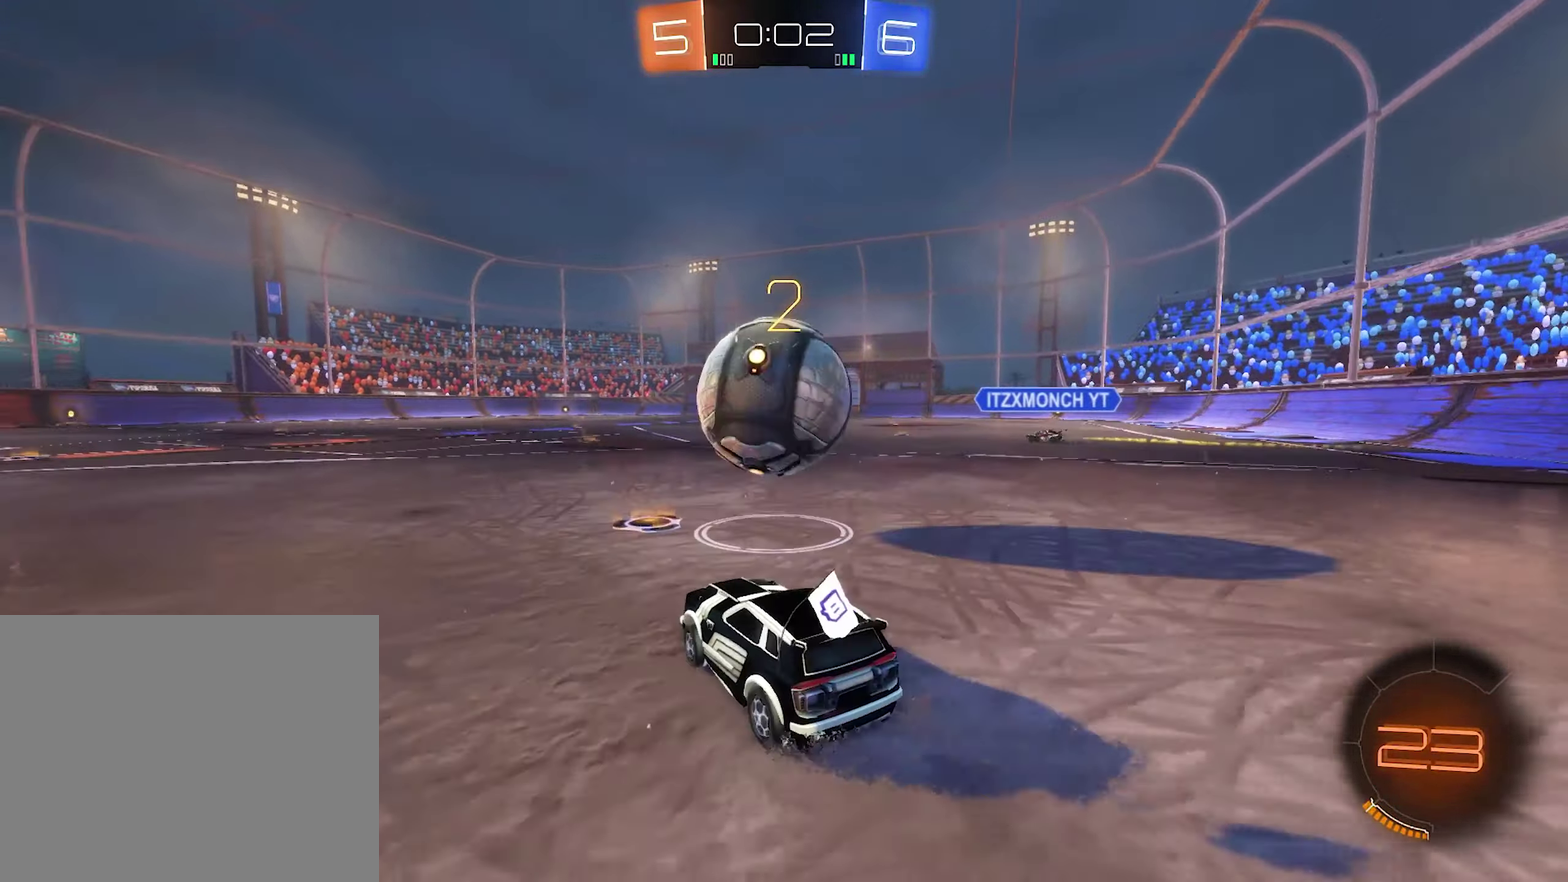
{"buttons": ["R2"], "left_stick": "center", "right_stick": "center"}
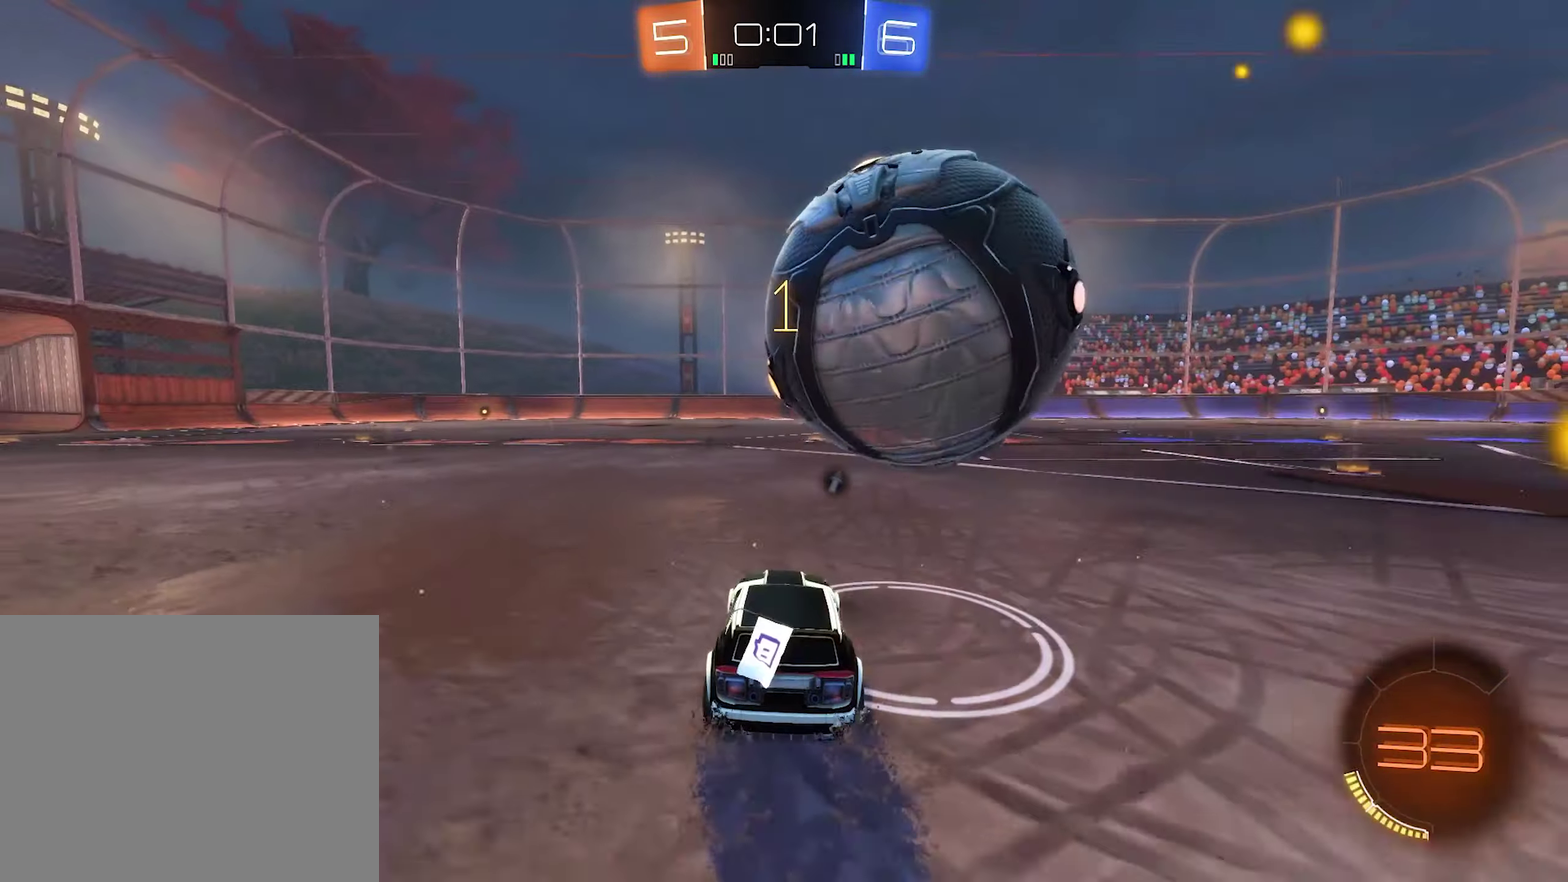
{"buttons": [], "left_stick": "right", "right_stick": "center", "events": [[66, "left_stick", "left"], [166, "left_stick", "center"], [233, "left_stick", "right"], [300, "R2", "up"], [333, "left_stick", "down-right"], [383, "left_stick", "center"], [500, "left_stick", "right"]]}
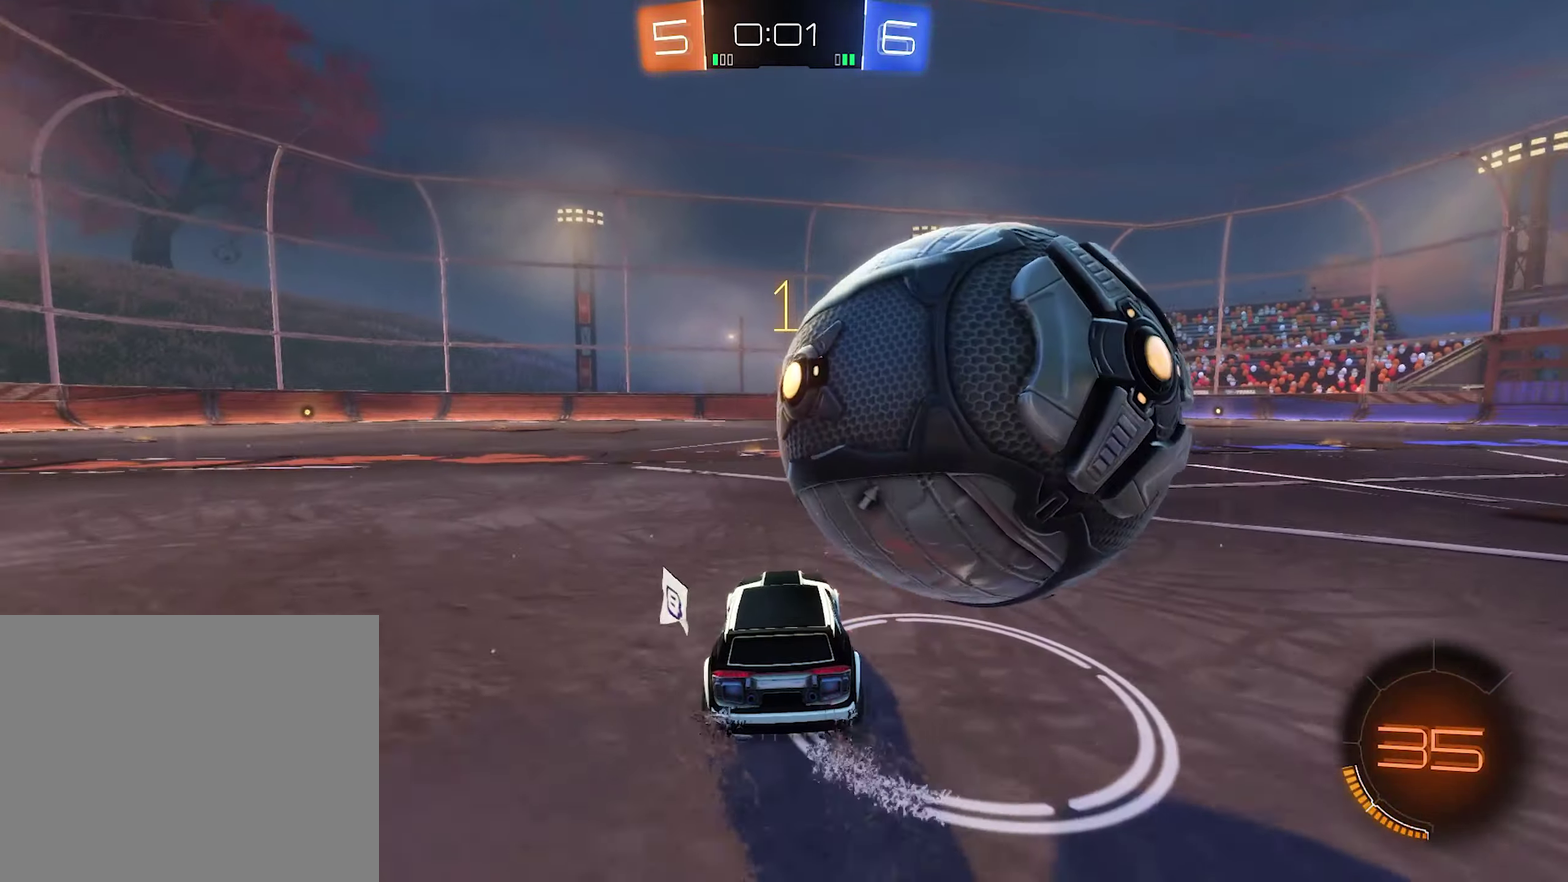
{"buttons": ["R2"], "left_stick": "center", "right_stick": "center", "events": [[66, "R2", "down"], [166, "left_stick", "center"]]}
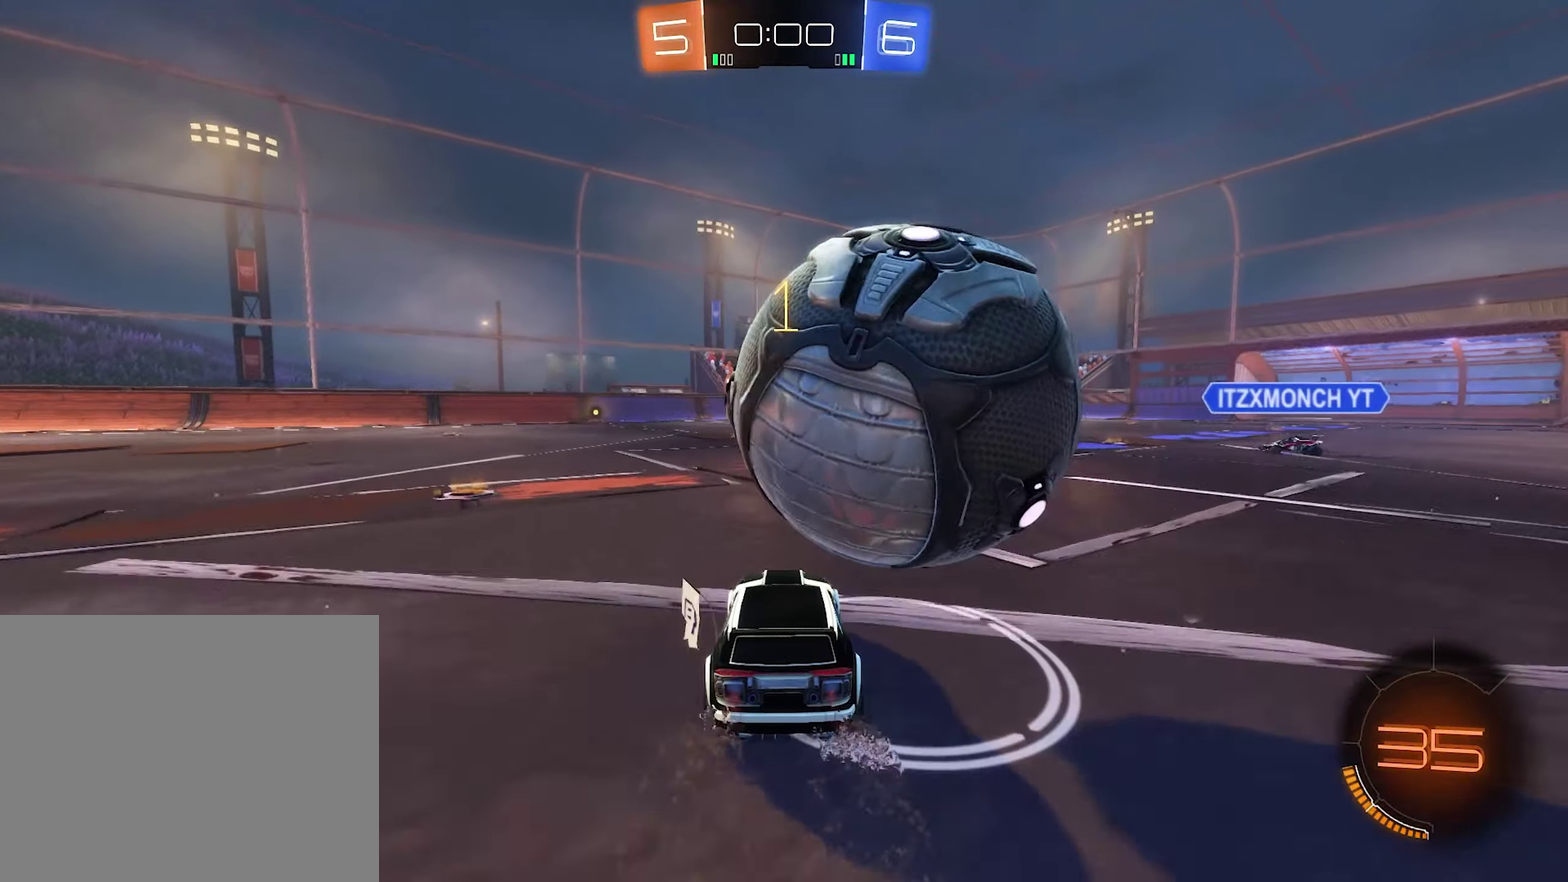
{"buttons": ["R2"], "left_stick": "center", "right_stick": "center", "events": [[166, "R2", "up"], [166, "left_stick", "down-right"], [233, "left_stick", "center"], [383, "R2", "down"]]}
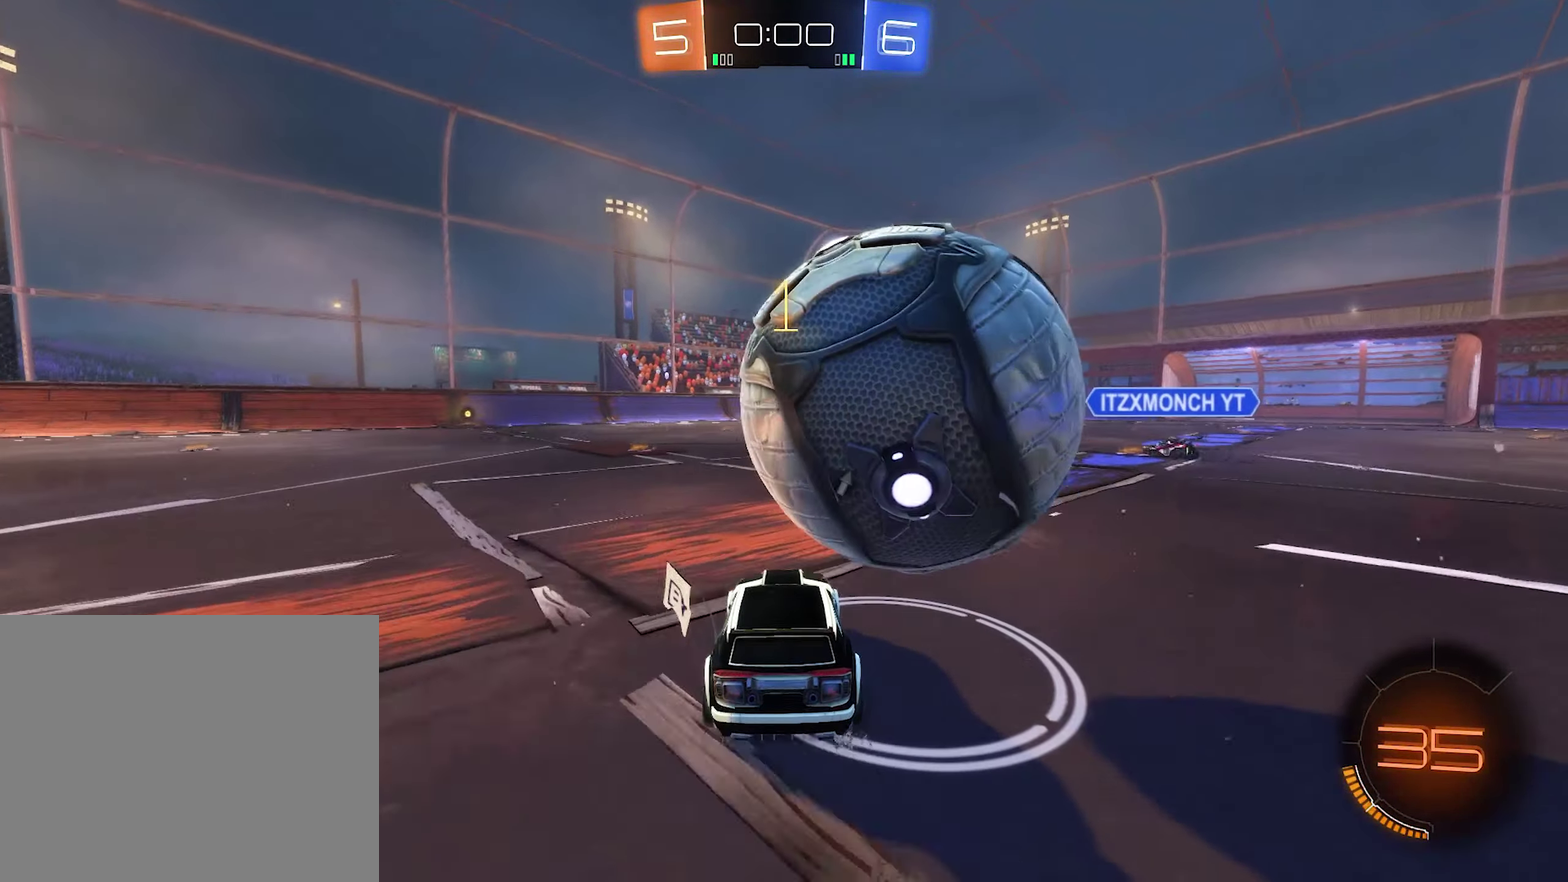
{"buttons": ["R2"], "left_stick": "down-right", "right_stick": "center", "events": [[50, "left_stick", "right"], [133, "left_stick", "center"], [300, "R2", "up"], [433, "left_stick", "down-right"], [500, "R2", "down"]]}
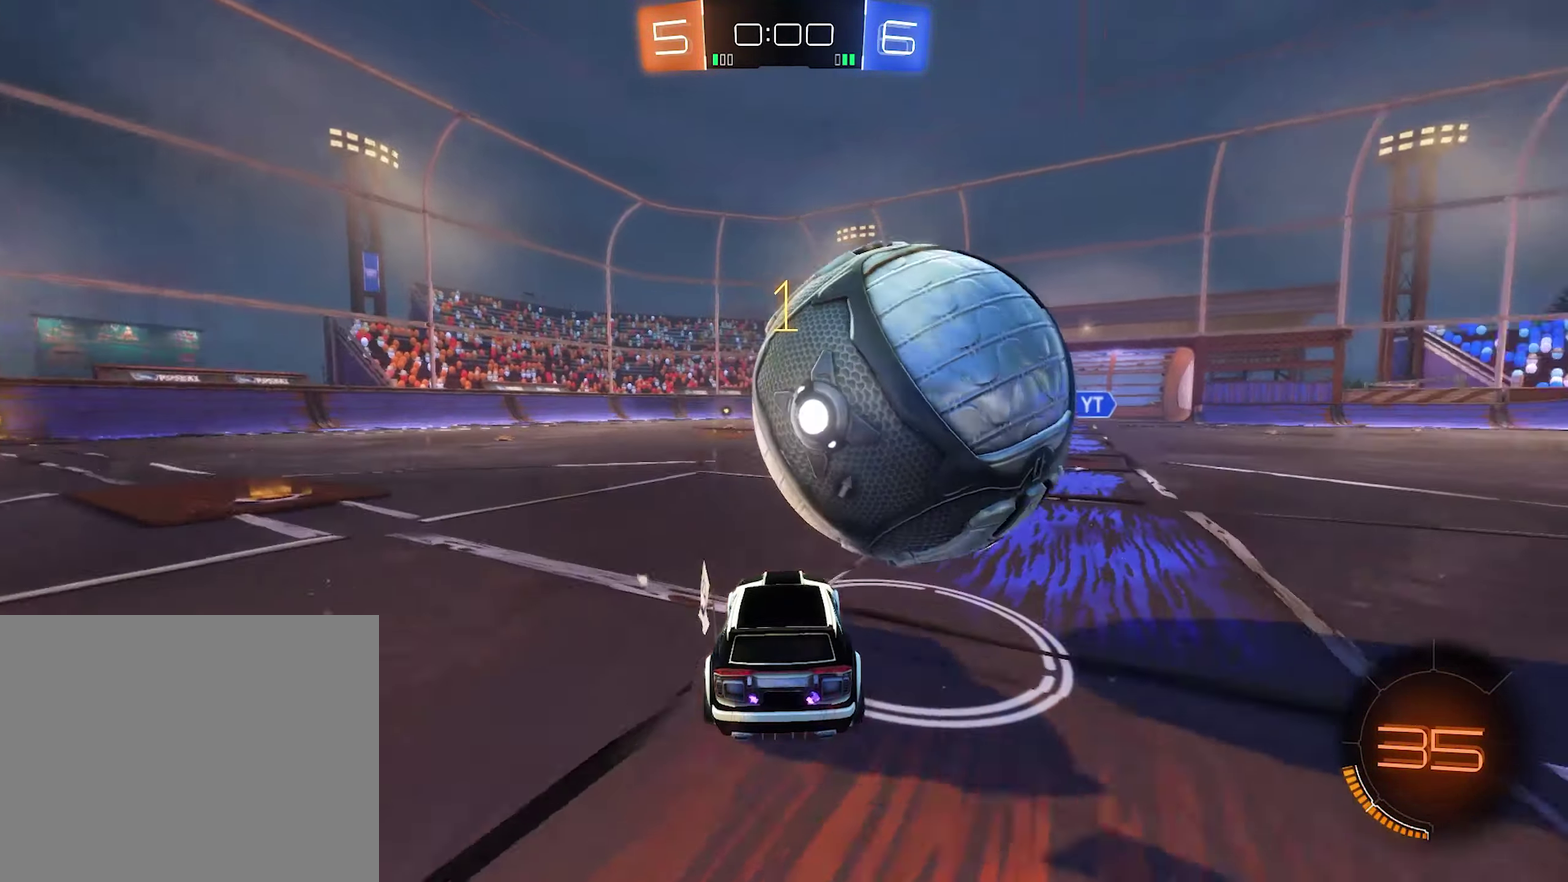
{"buttons": ["R2"], "left_stick": "center", "right_stick": "center", "events": [[50, "left_stick", "center"], [217, "B", "down"], [233, "left_stick", "right"], [333, "left_stick", "center"], [500, "B", "up"]]}
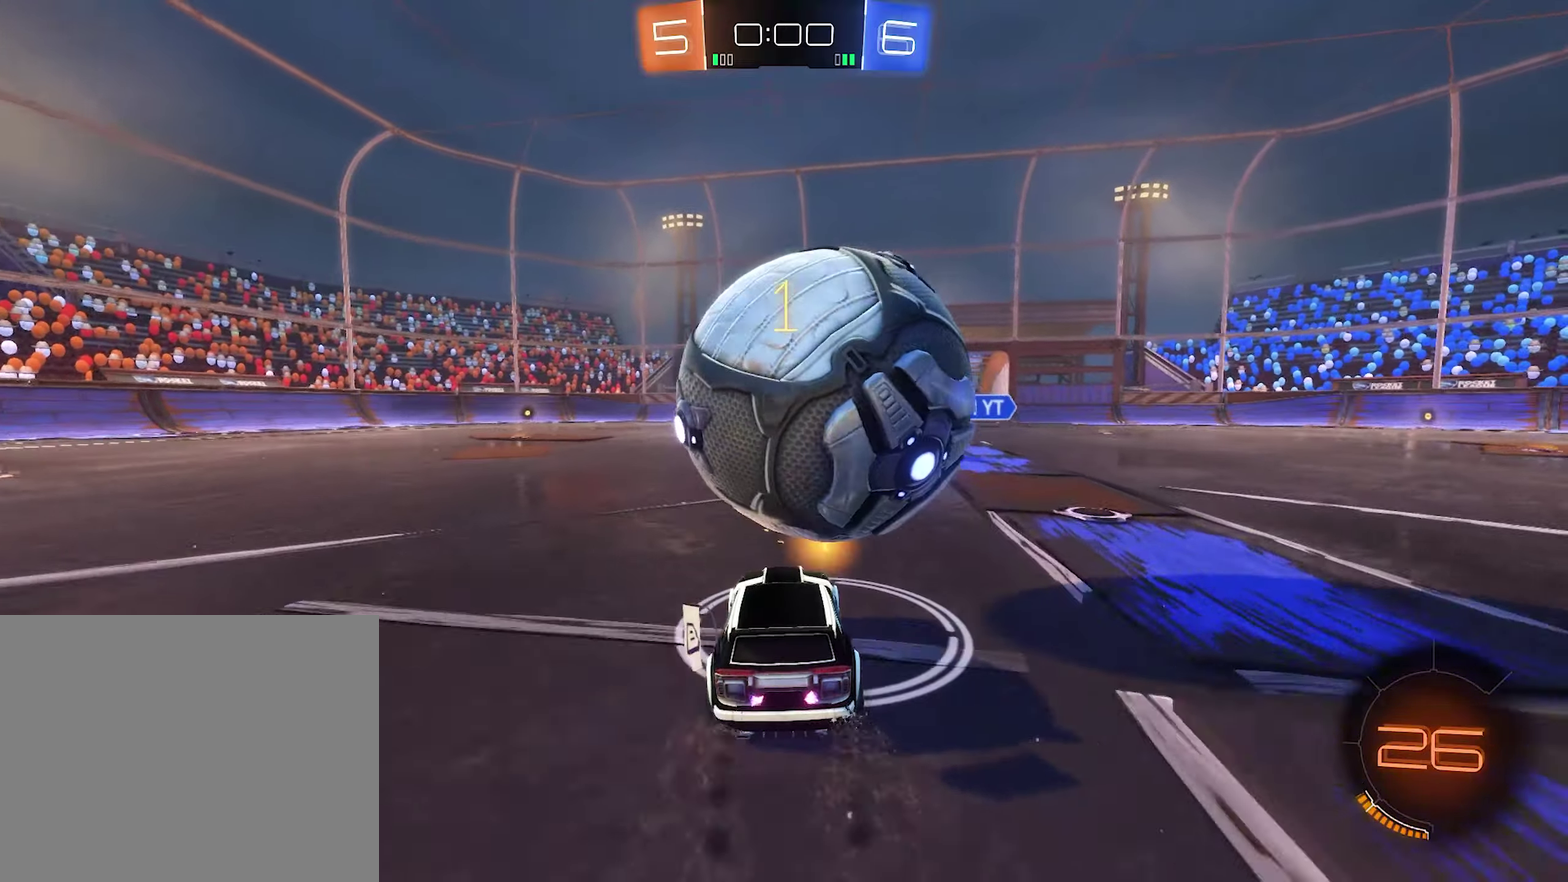
{"buttons": ["L3"], "left_stick": "right", "right_stick": "center"}
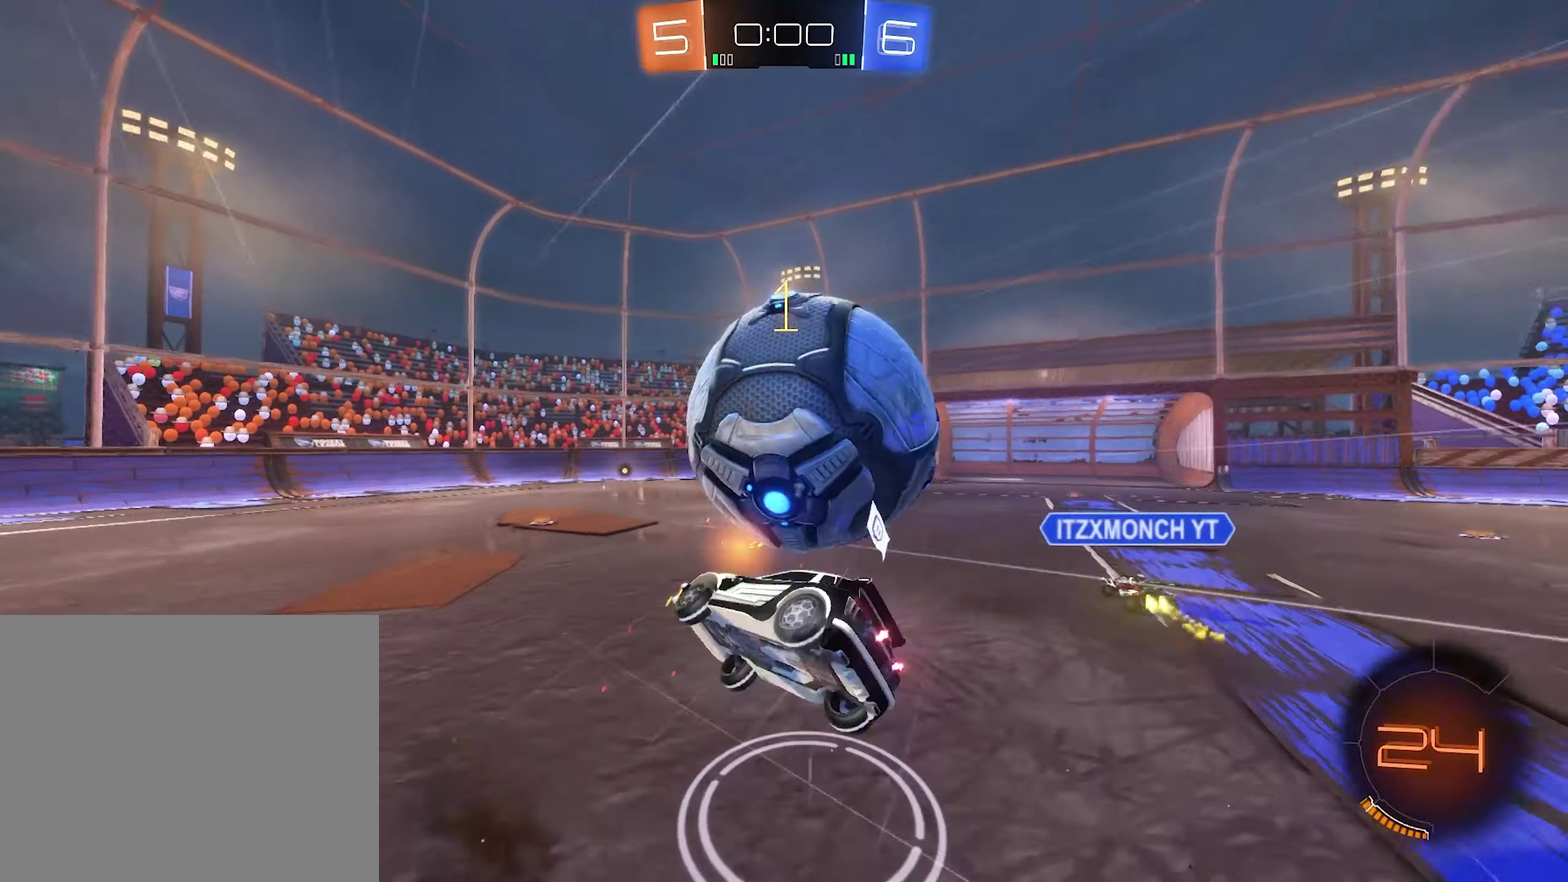
{"buttons": [], "left_stick": "right", "right_stick": "center"}
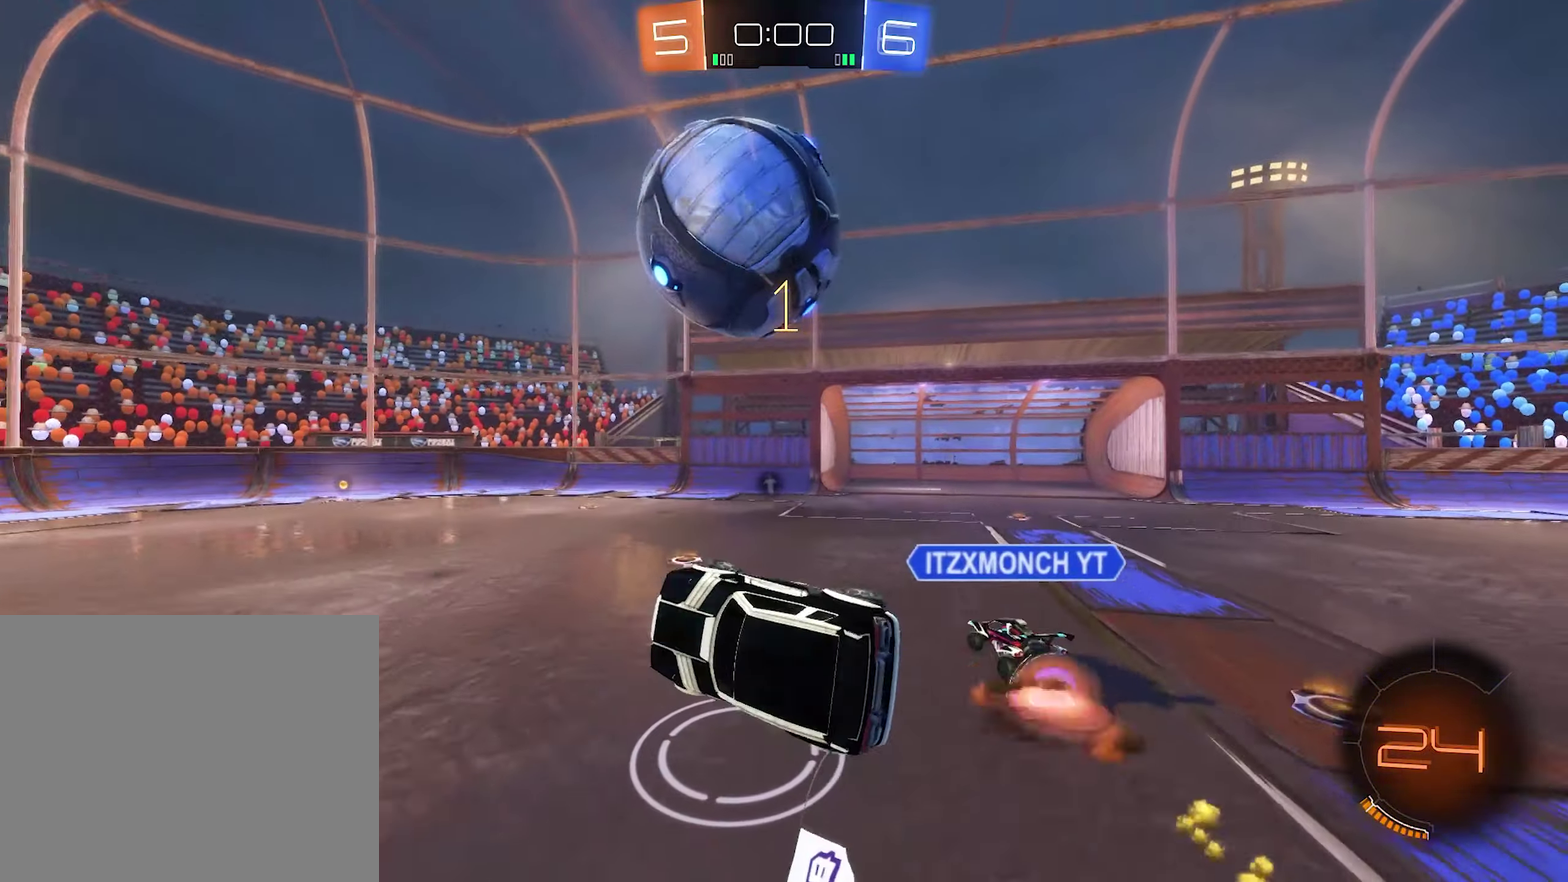
{"buttons": [], "left_stick": "center", "right_stick": "center", "events": [[167, "left_stick", "down-right"], [300, "left_stick", "center"]]}
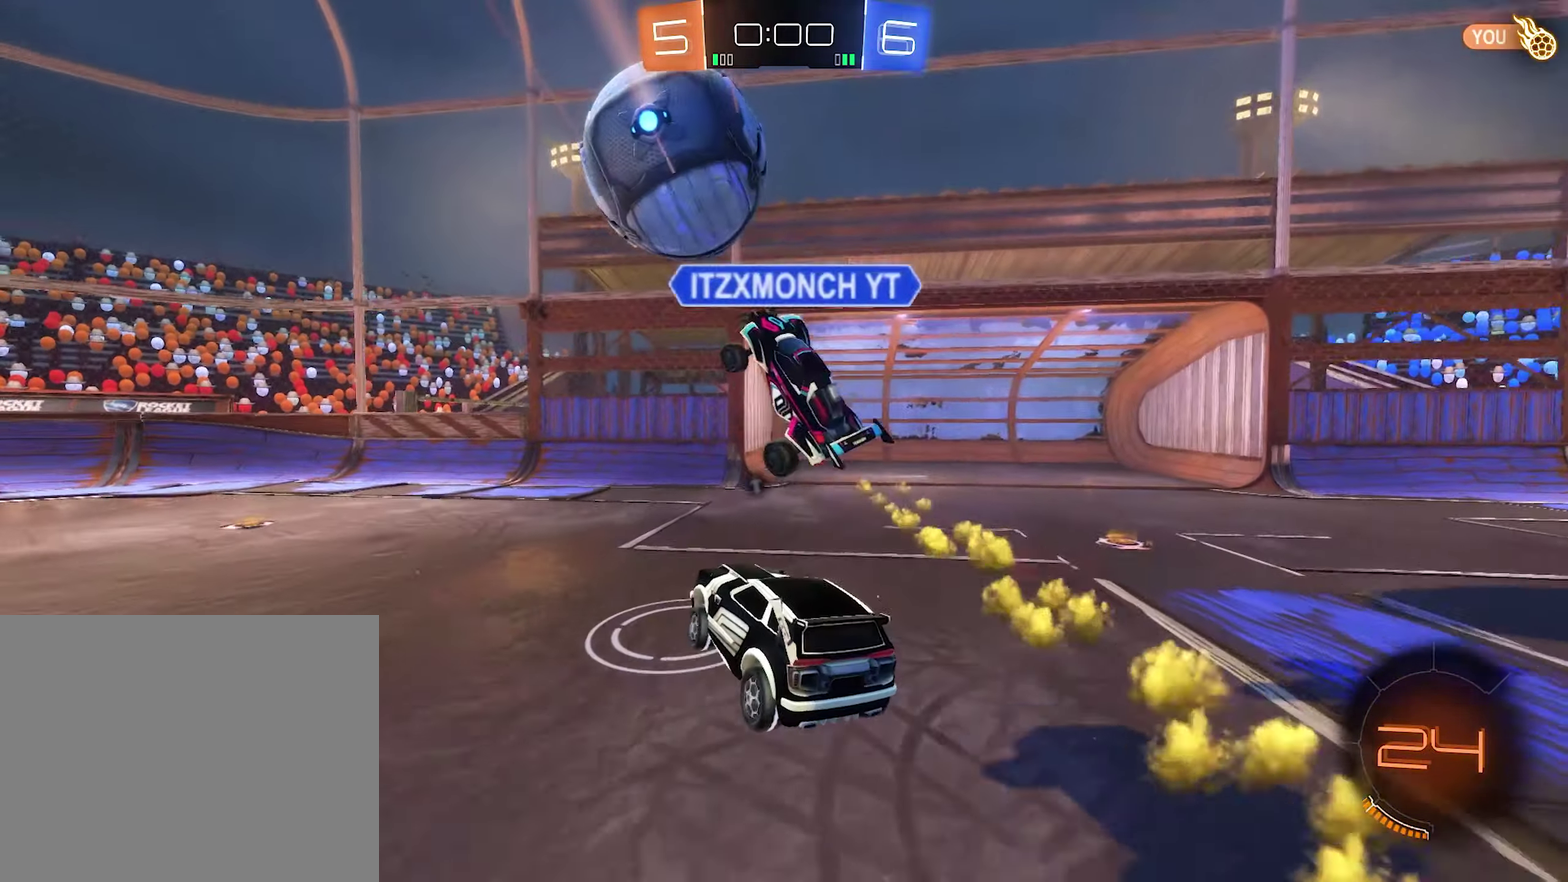
{"buttons": ["R2"], "left_stick": "right", "right_stick": "center", "events": [[250, "left_stick", "right"], [333, "R2", "down"], [383, "Y", "down"], [467, "Y", "up"]]}
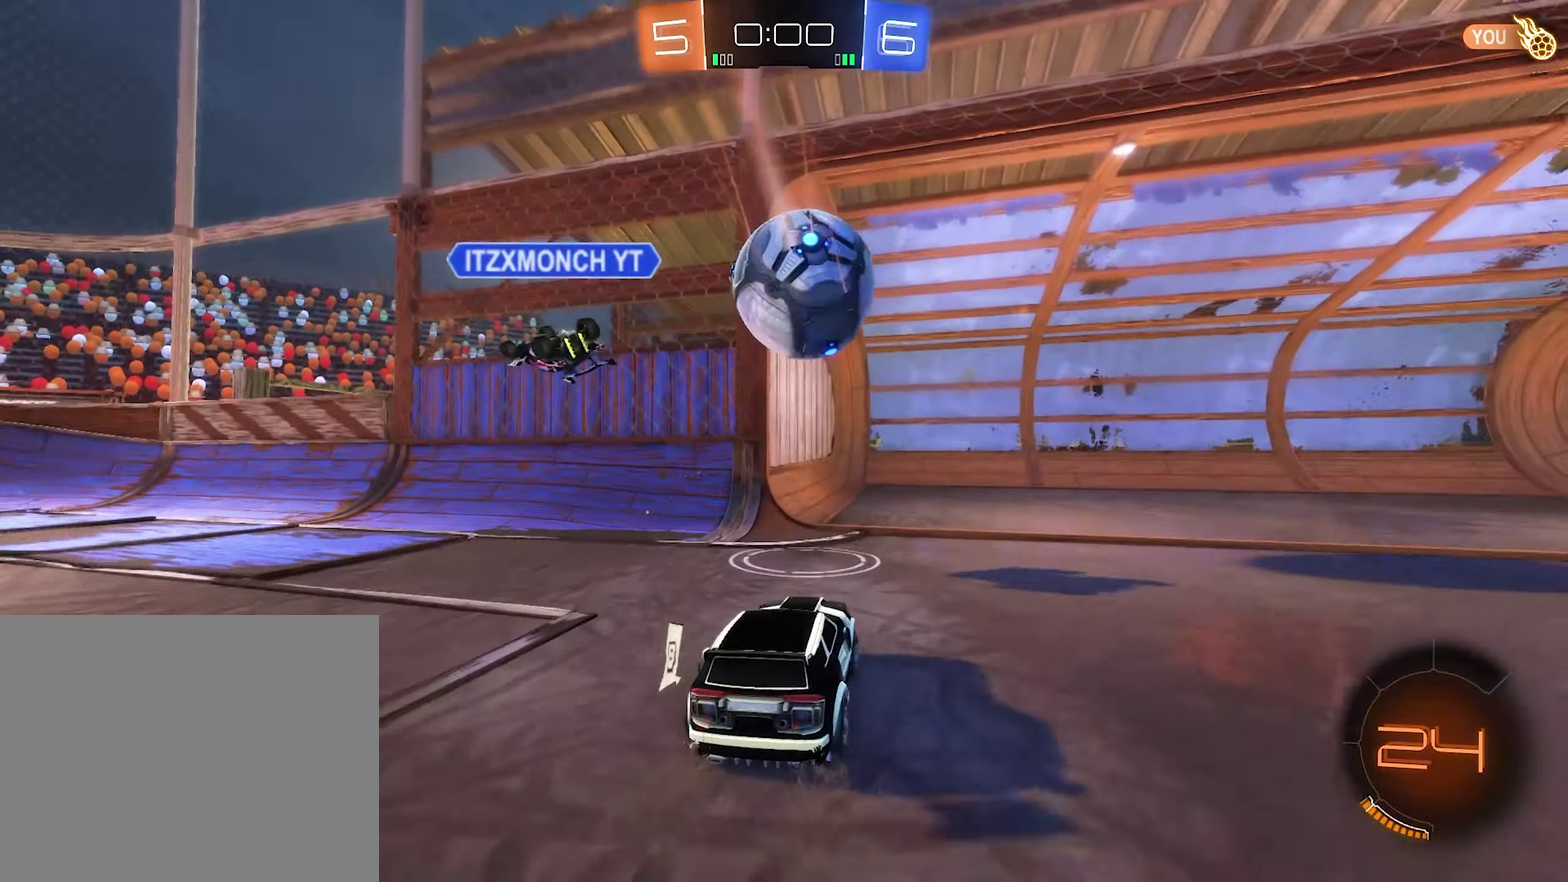
{"buttons": ["Y"], "left_stick": "center", "right_stick": "center", "events": [[100, "R2", "up"], [167, "left_stick", "left"], [233, "R2", "down"], [267, "left_stick", "center"], [333, "R2", "up"], [433, "Y", "down"]]}
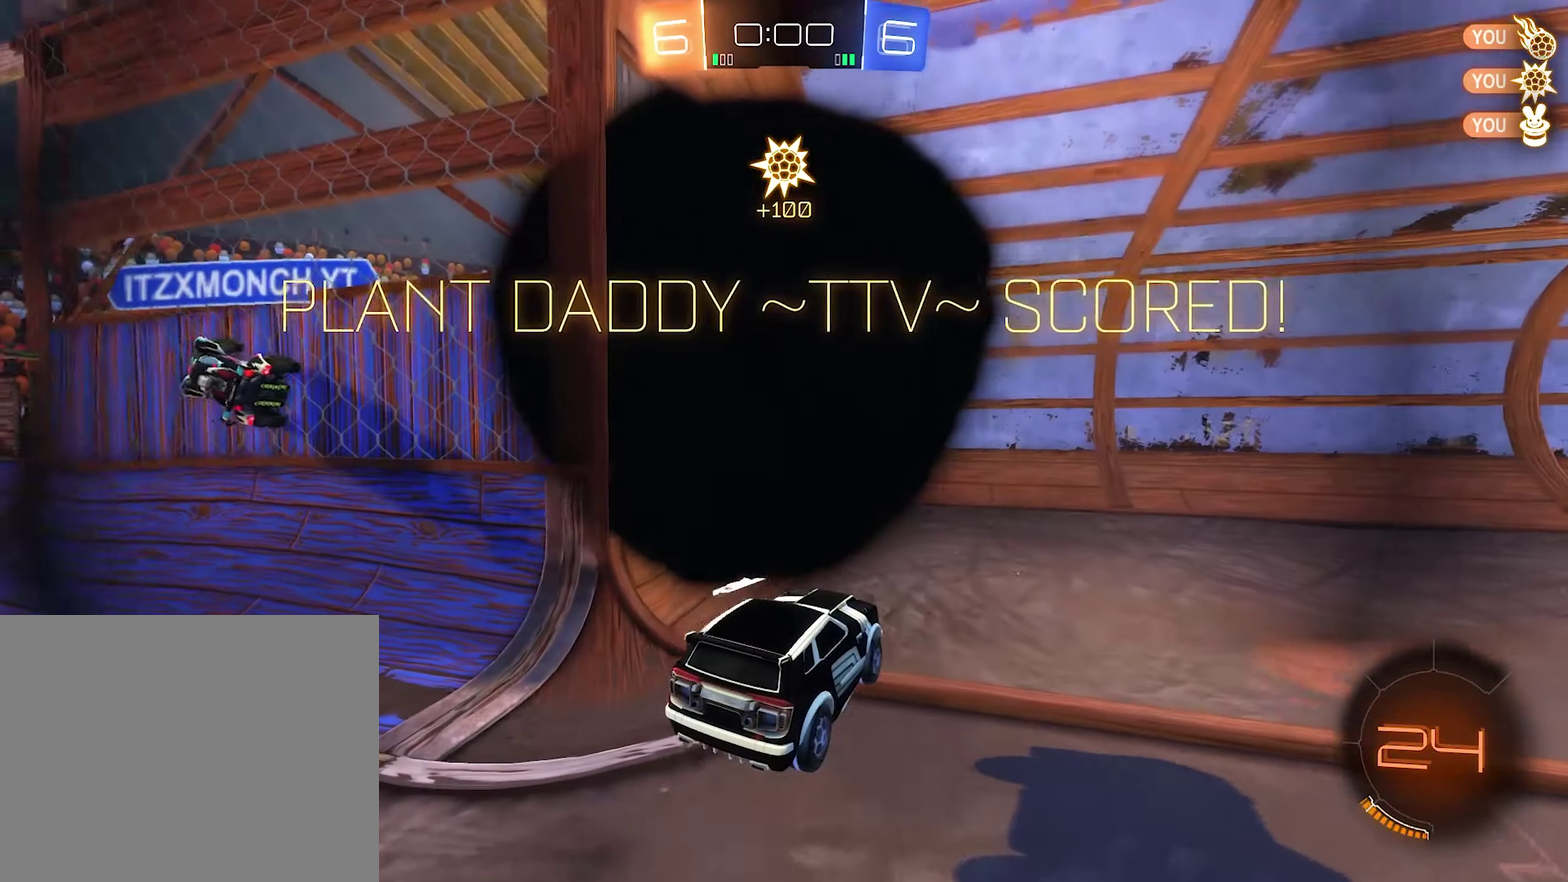
{"buttons": [], "left_stick": "center", "right_stick": "center", "events": [[50, "Y", "up"]]}